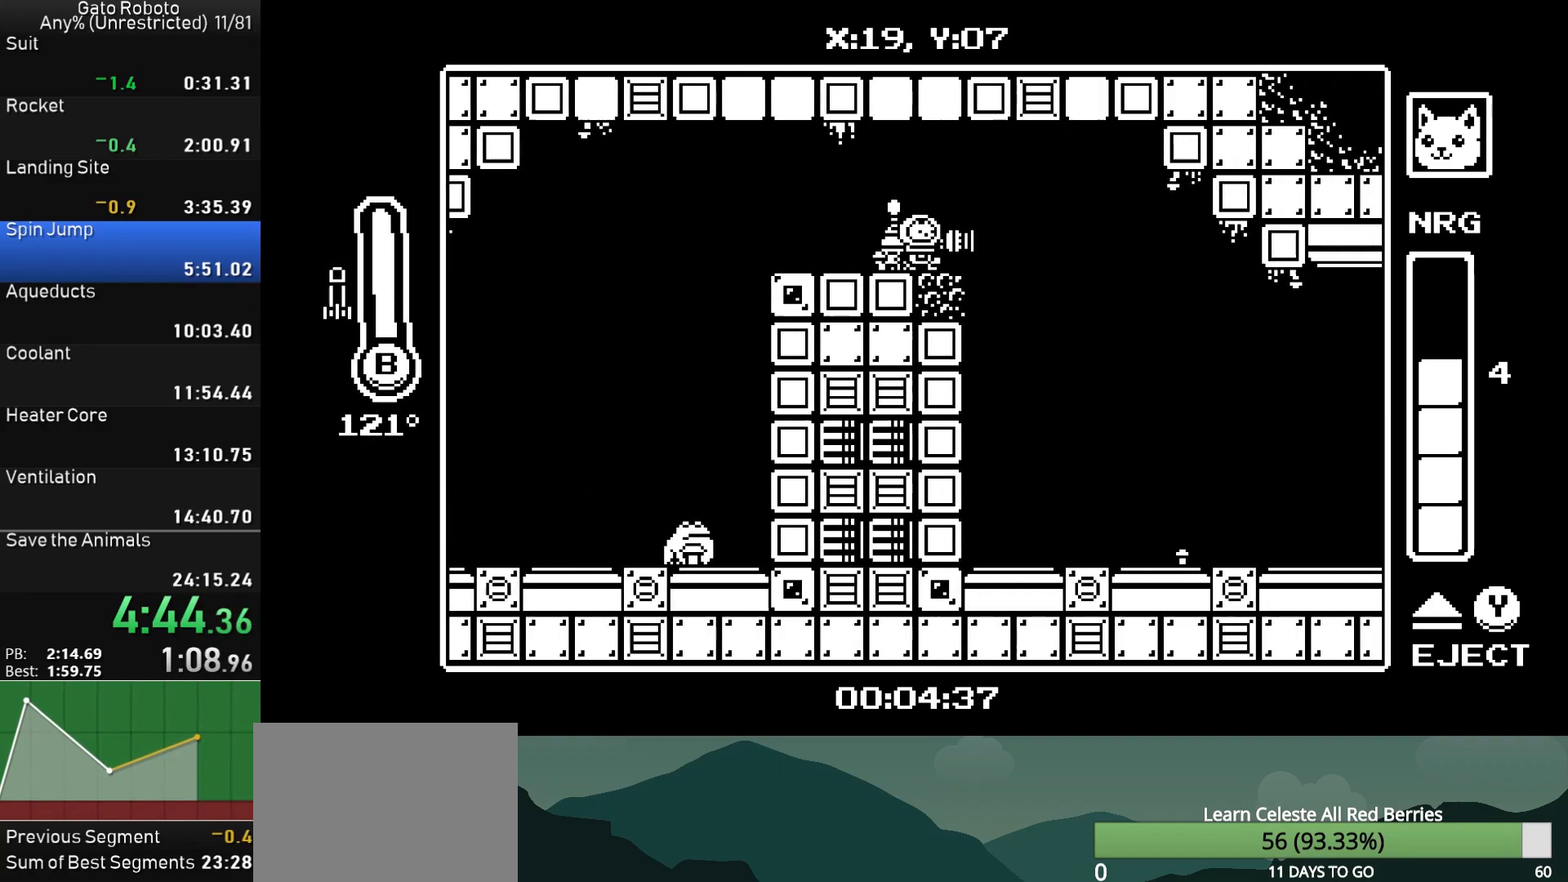
Gameplay with a controller (PlayStation layout); each line is a JSON object with the inputs held at the frame after it. "button_events" lists button changes between this image and that frame as [ms after this image, input, new state], when the widget could be followed in between (sticks are given only as held states). Not read: L3 R3 left_stick right_stick.
{"buttons": ["DPAD_RIGHT"], "button_events": []}
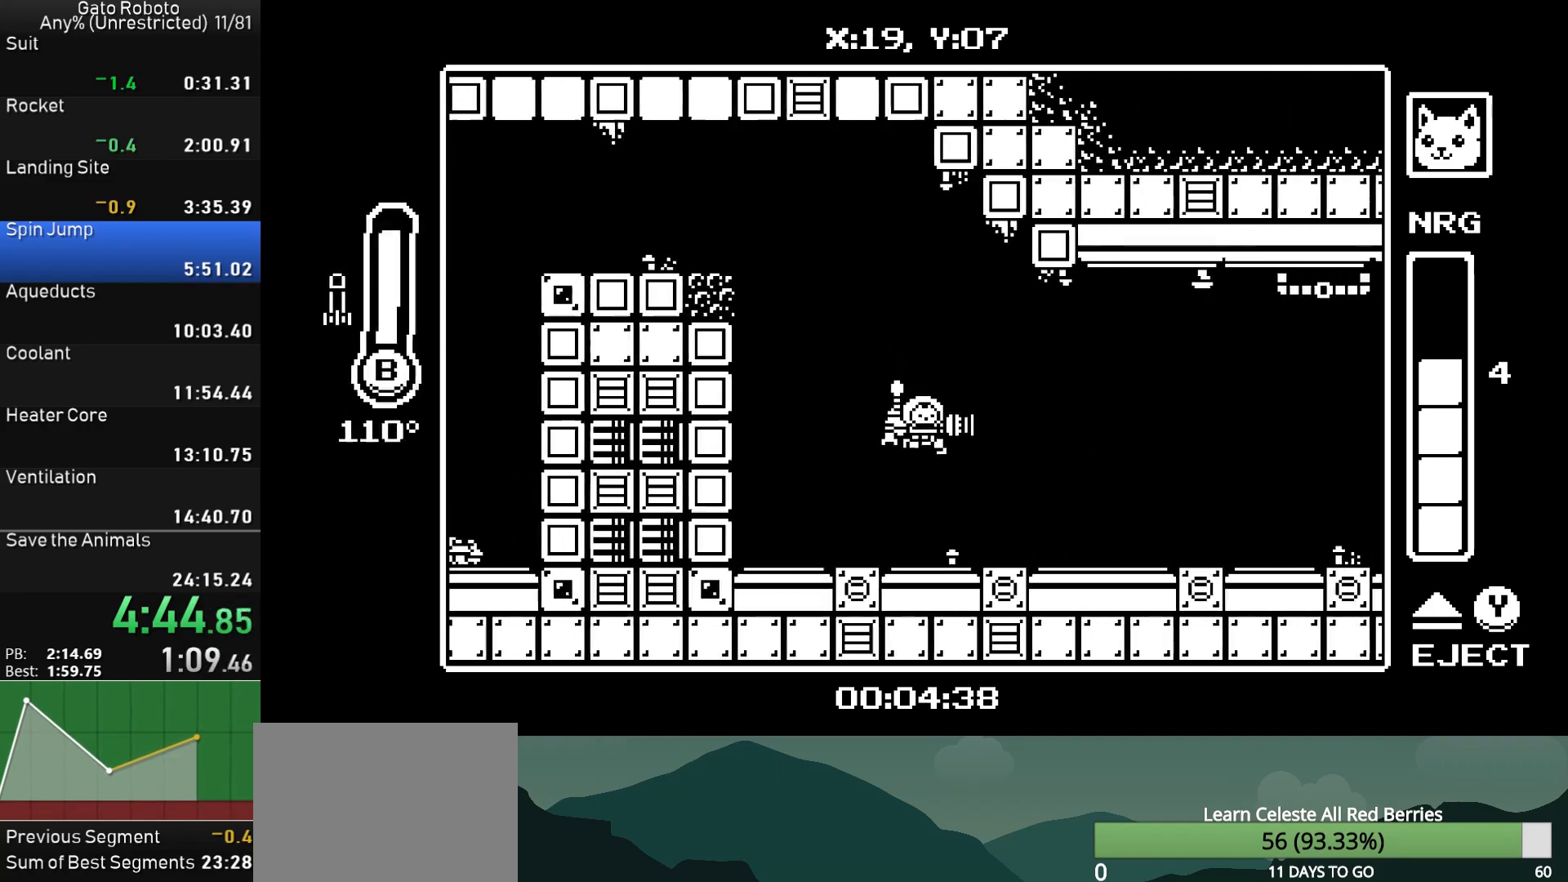
{"buttons": ["DPAD_RIGHT"], "button_events": []}
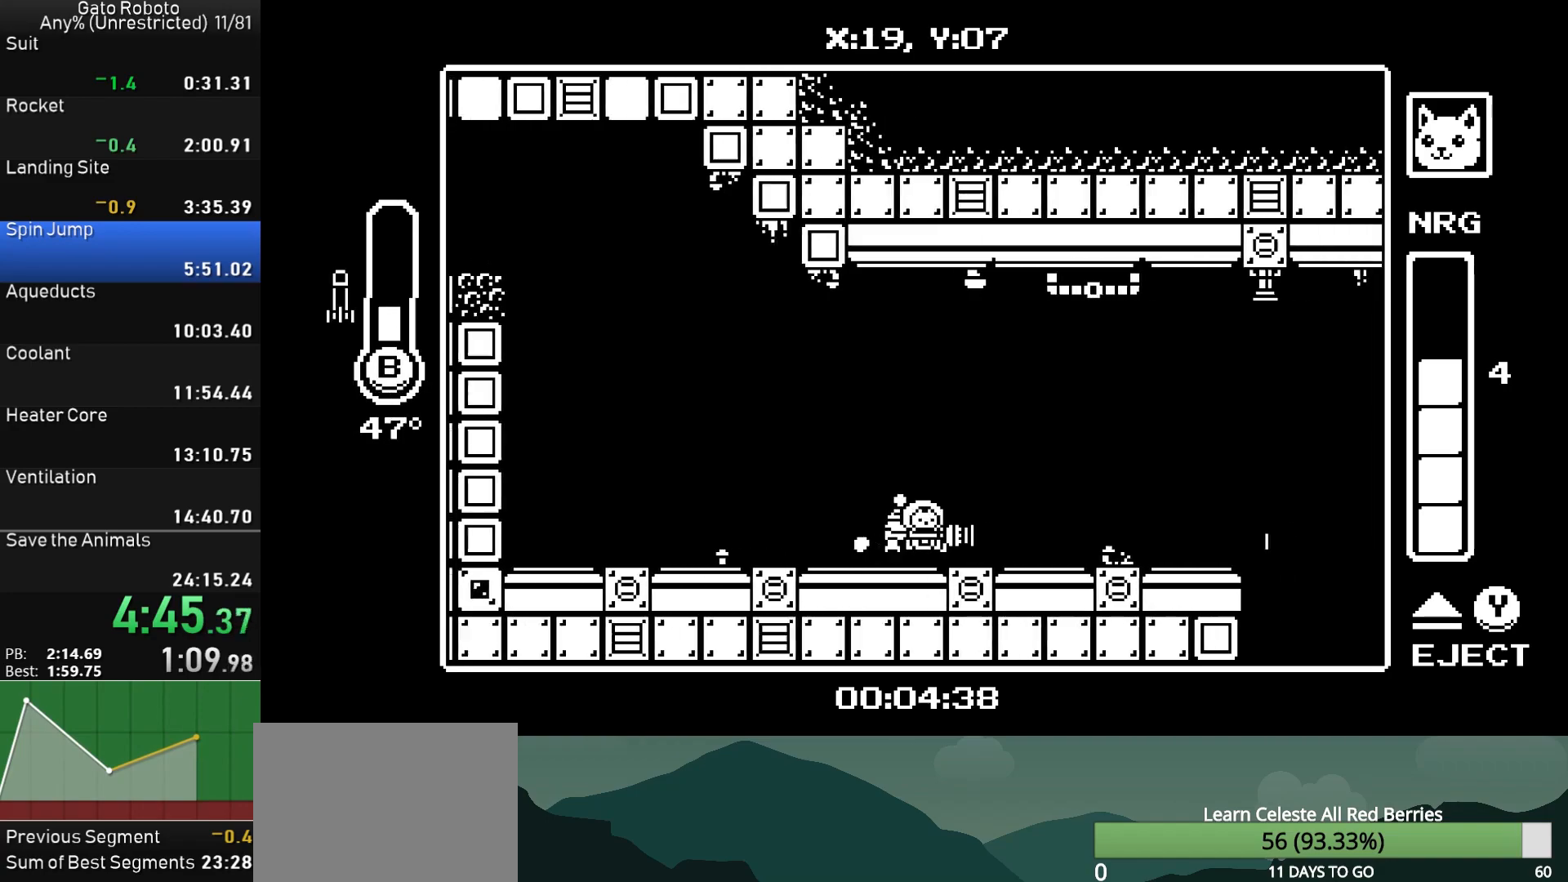
{"buttons": ["CROSS", "DPAD_RIGHT"], "button_events": [[283, "CROSS", "down"]]}
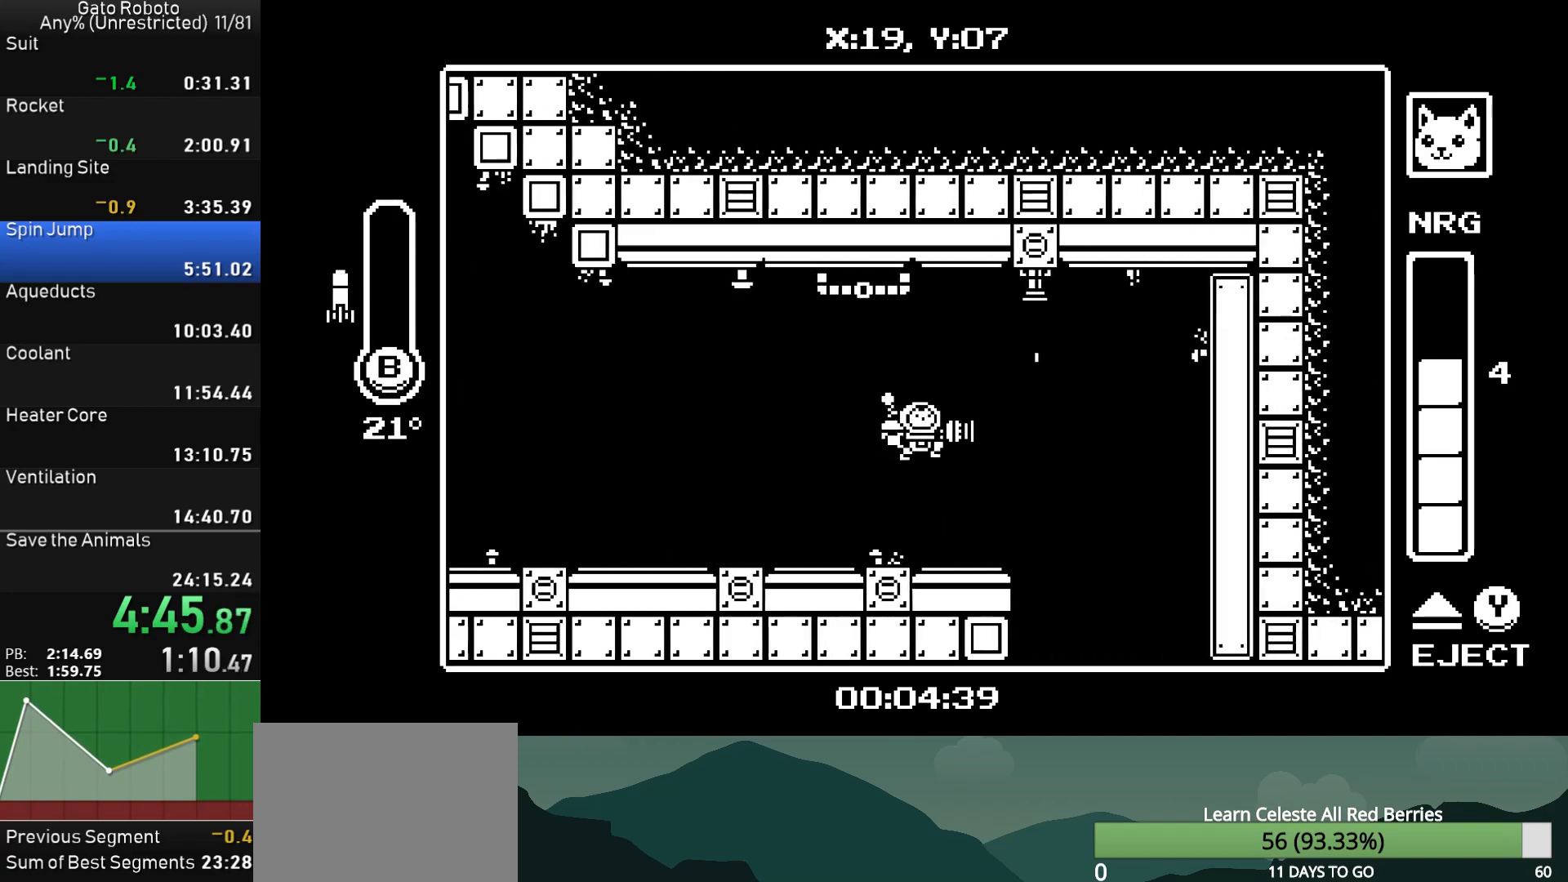
{"buttons": ["DPAD_RIGHT"], "button_events": [[200, "DPAD_UP", "down"], [233, "CIRCLE", "down"], [367, "DPAD_UP", "up"], [417, "CIRCLE", "up"], [433, "CROSS", "up"]]}
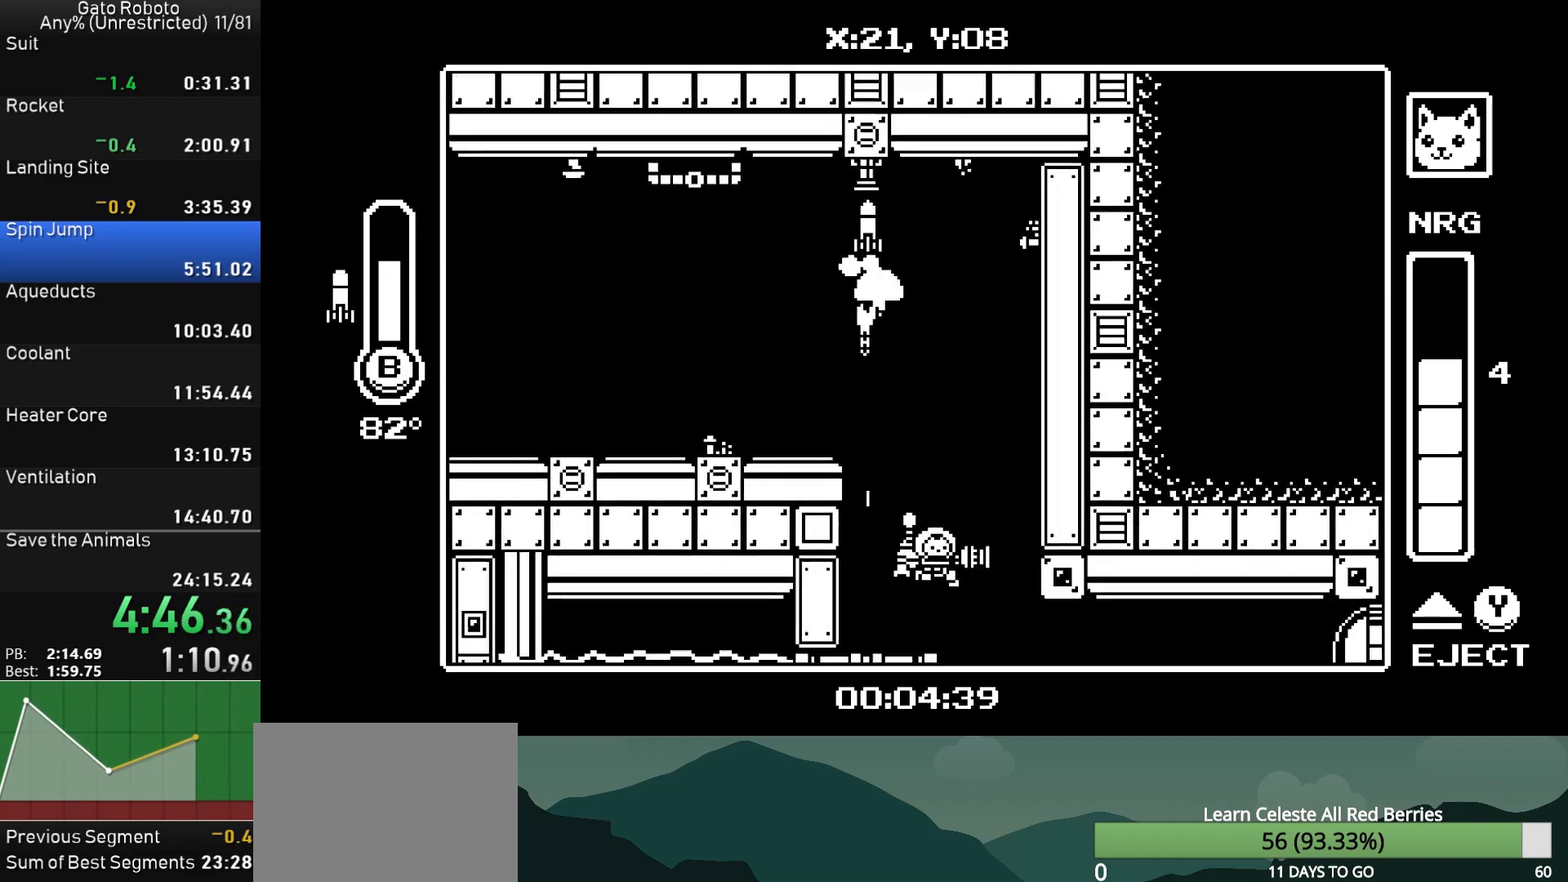
{"buttons": ["DPAD_RIGHT"], "button_events": [[217, "SQUARE", "down"], [317, "SQUARE", "up"], [400, "SQUARE", "down"], [483, "SQUARE", "up"]]}
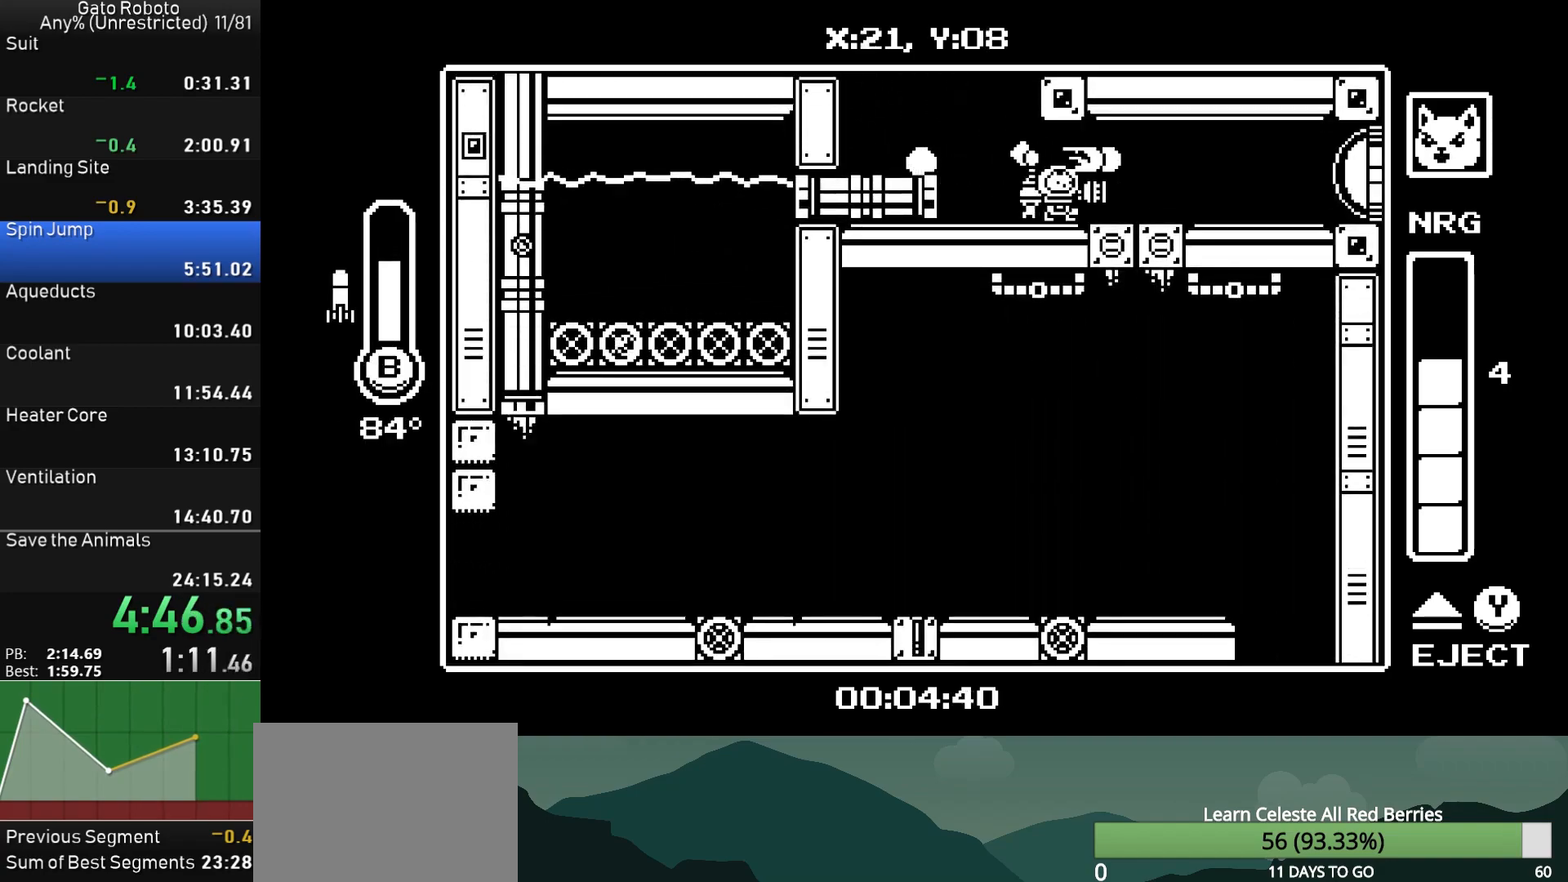
{"buttons": ["SQUARE", "DPAD_RIGHT"], "button_events": [[33, "SQUARE", "down"], [133, "SQUARE", "up"], [200, "SQUARE", "down"], [267, "SQUARE", "up"], [350, "SQUARE", "down"], [433, "SQUARE", "up"], [500, "SQUARE", "down"]]}
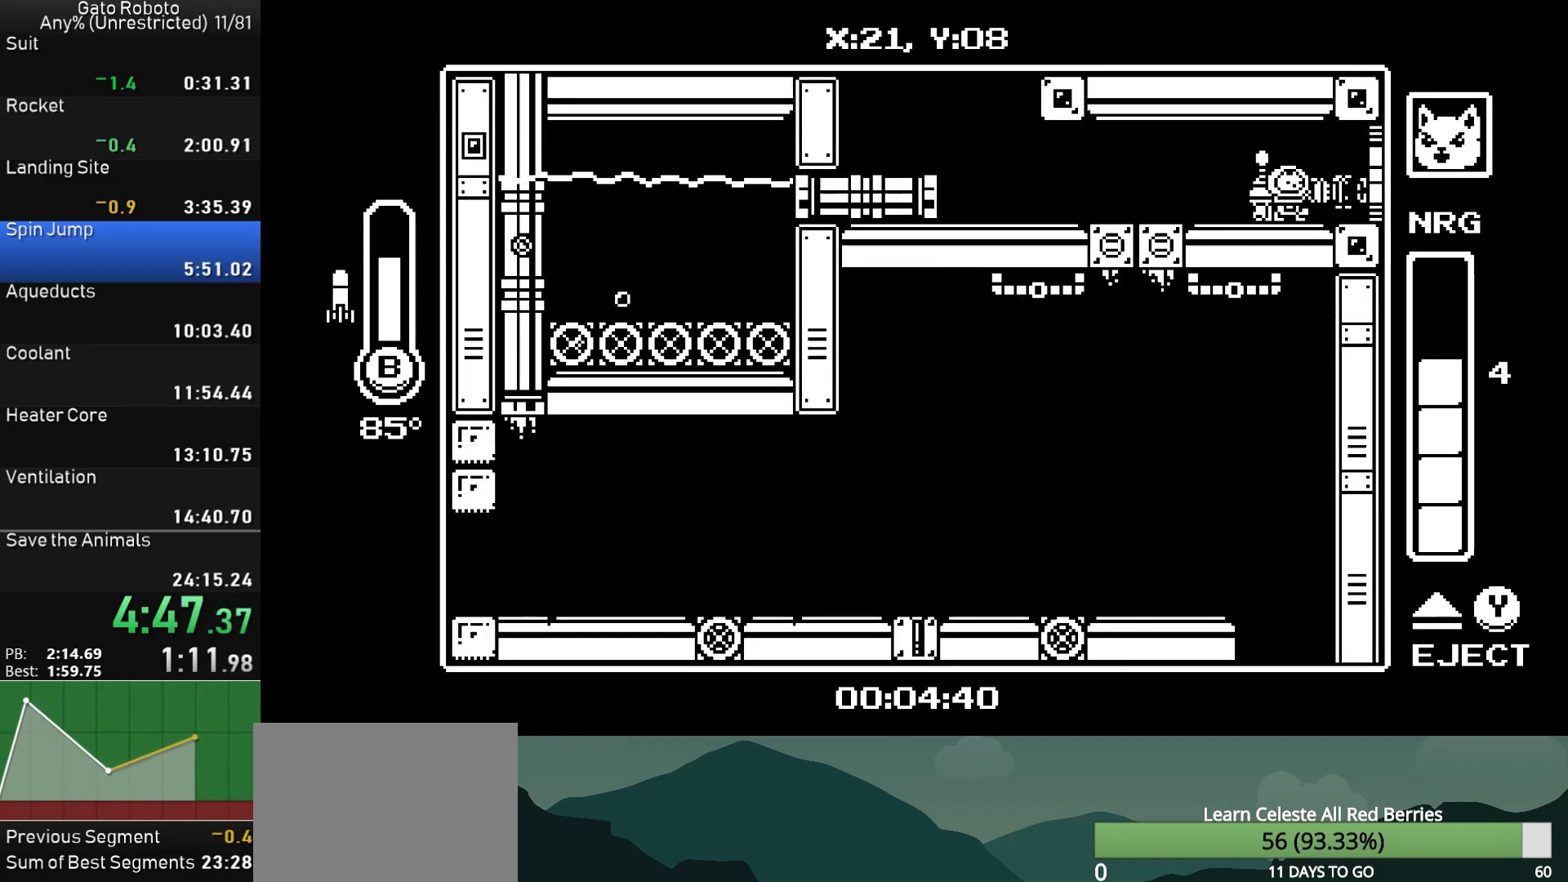
{"buttons": ["DPAD_RIGHT"], "button_events": [[83, "SQUARE", "up"], [167, "SQUARE", "down"], [233, "SQUARE", "up"]]}
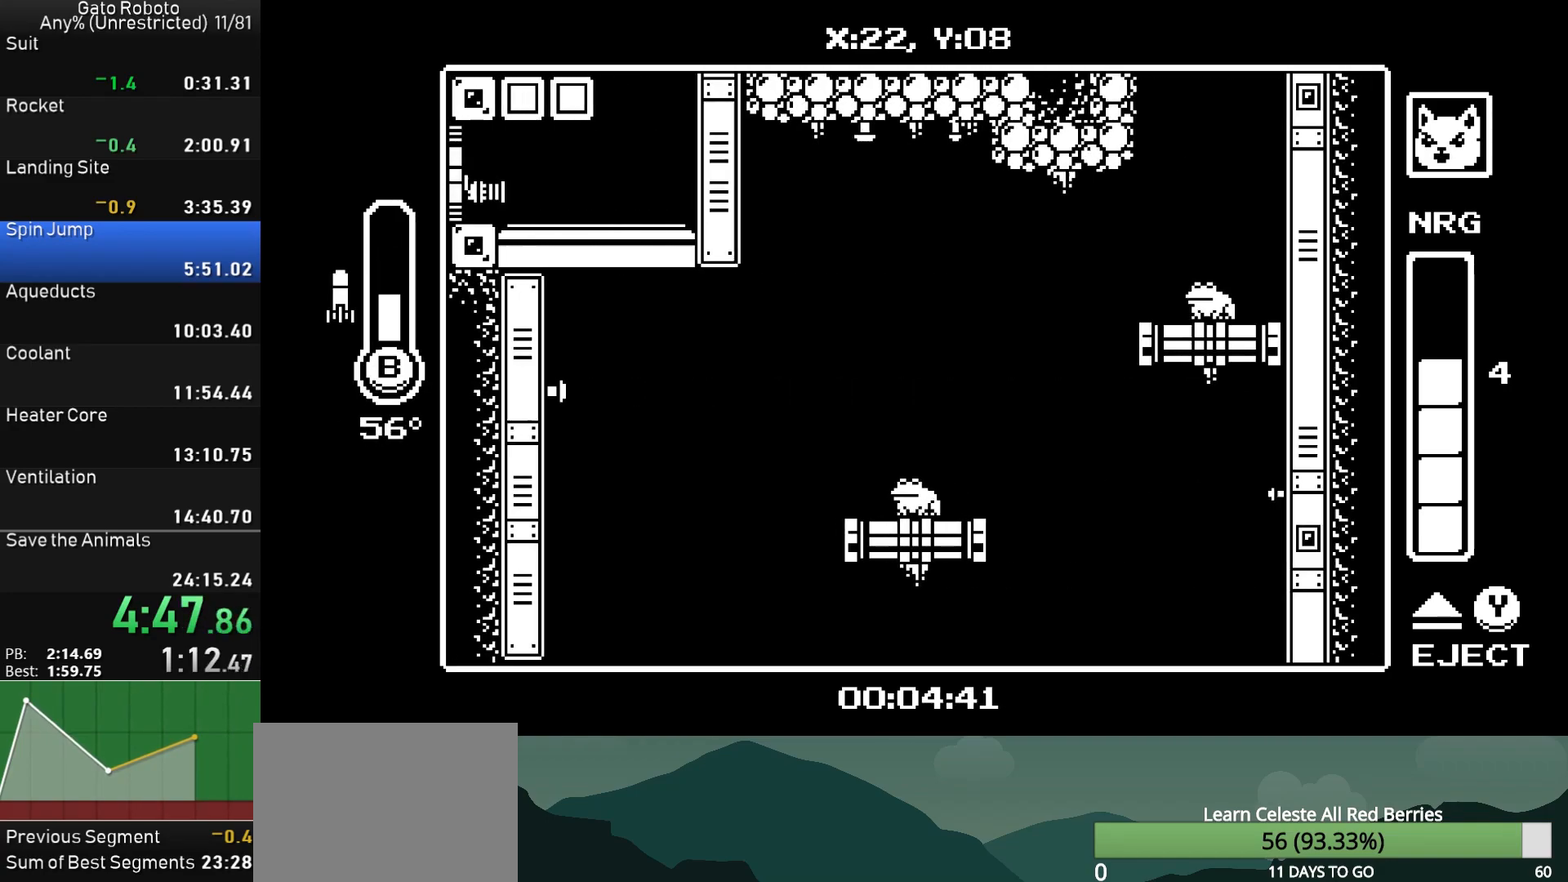
{"buttons": [], "button_events": [[283, "DPAD_RIGHT", "up"], [283, "TRIANGLE", "down"], [433, "TRIANGLE", "up"]]}
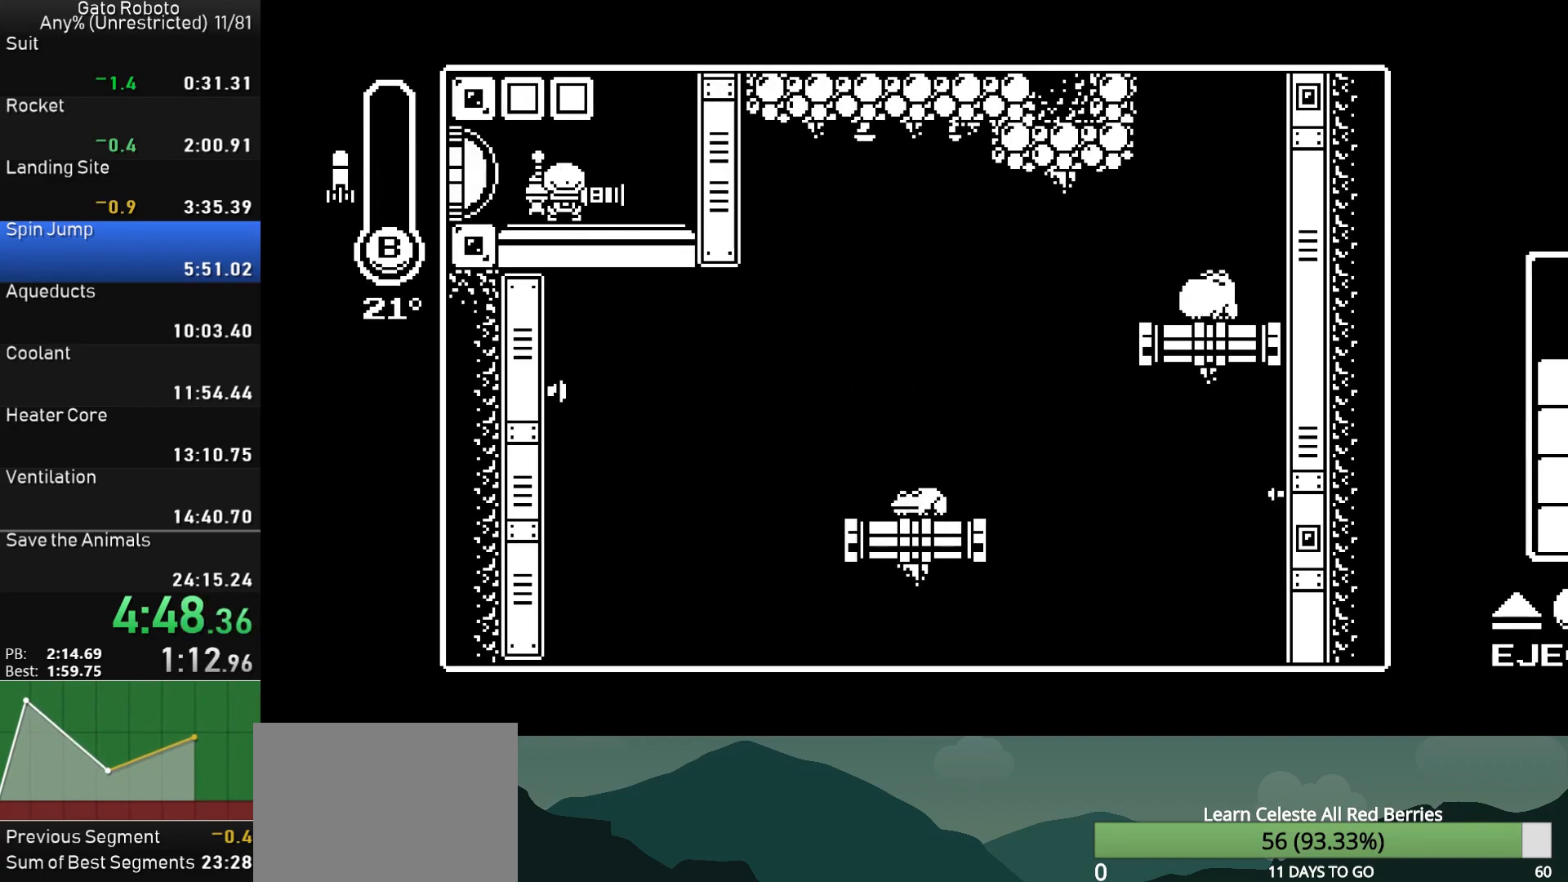
{"buttons": [], "button_events": []}
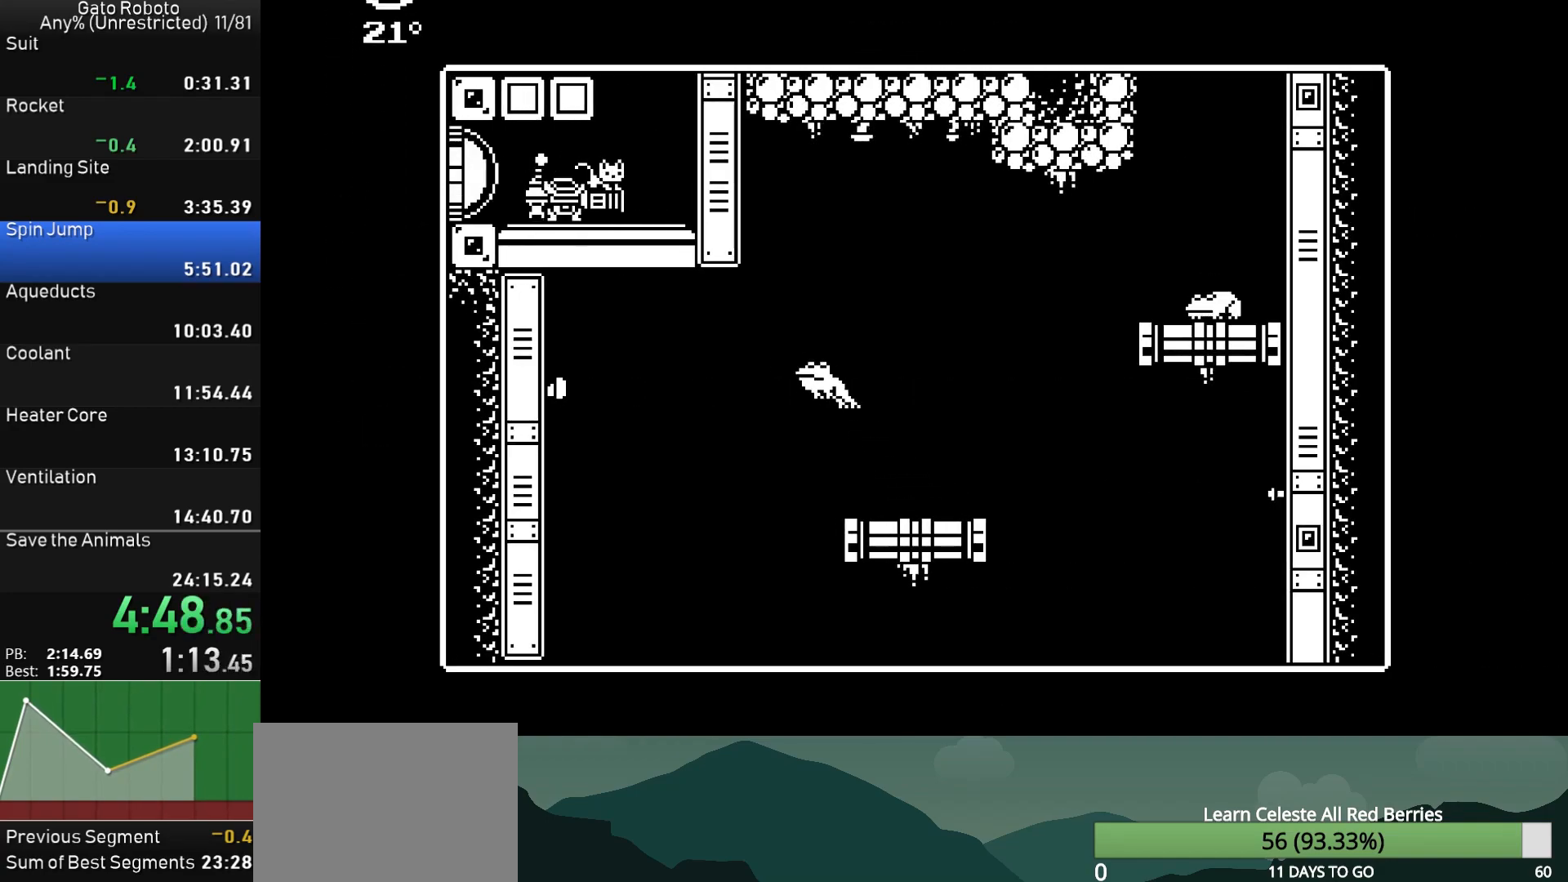
{"buttons": ["CROSS", "DPAD_RIGHT"], "button_events": [[167, "CROSS", "down"], [167, "DPAD_RIGHT", "down"], [400, "CROSS", "up"], [467, "CROSS", "down"]]}
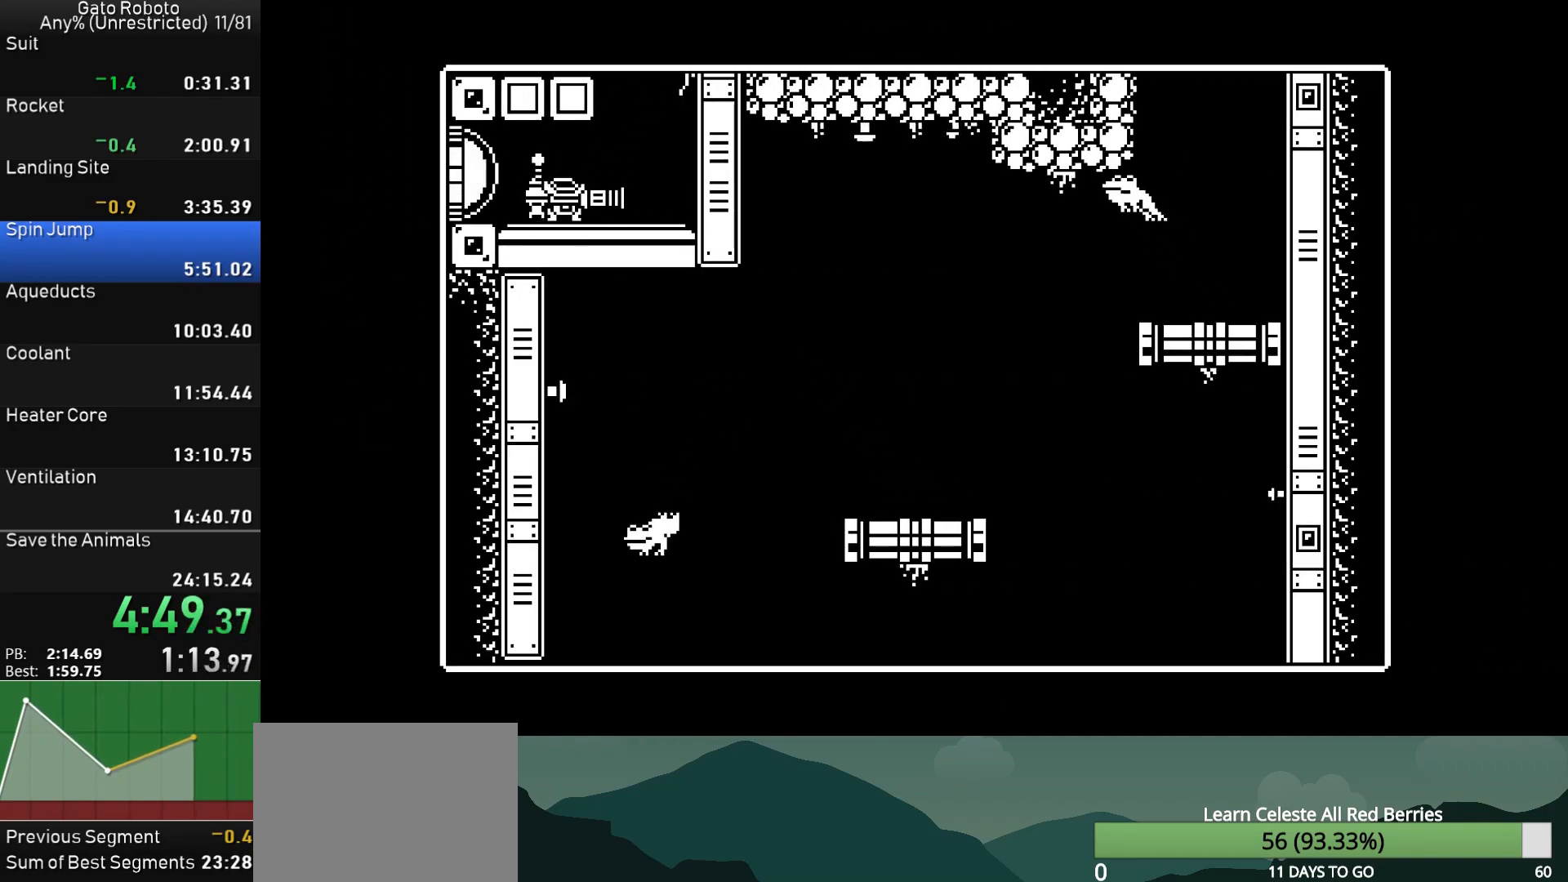
{"buttons": ["CROSS", "DPAD_RIGHT"], "button_events": [[183, "CROSS", "up"], [500, "CROSS", "down"]]}
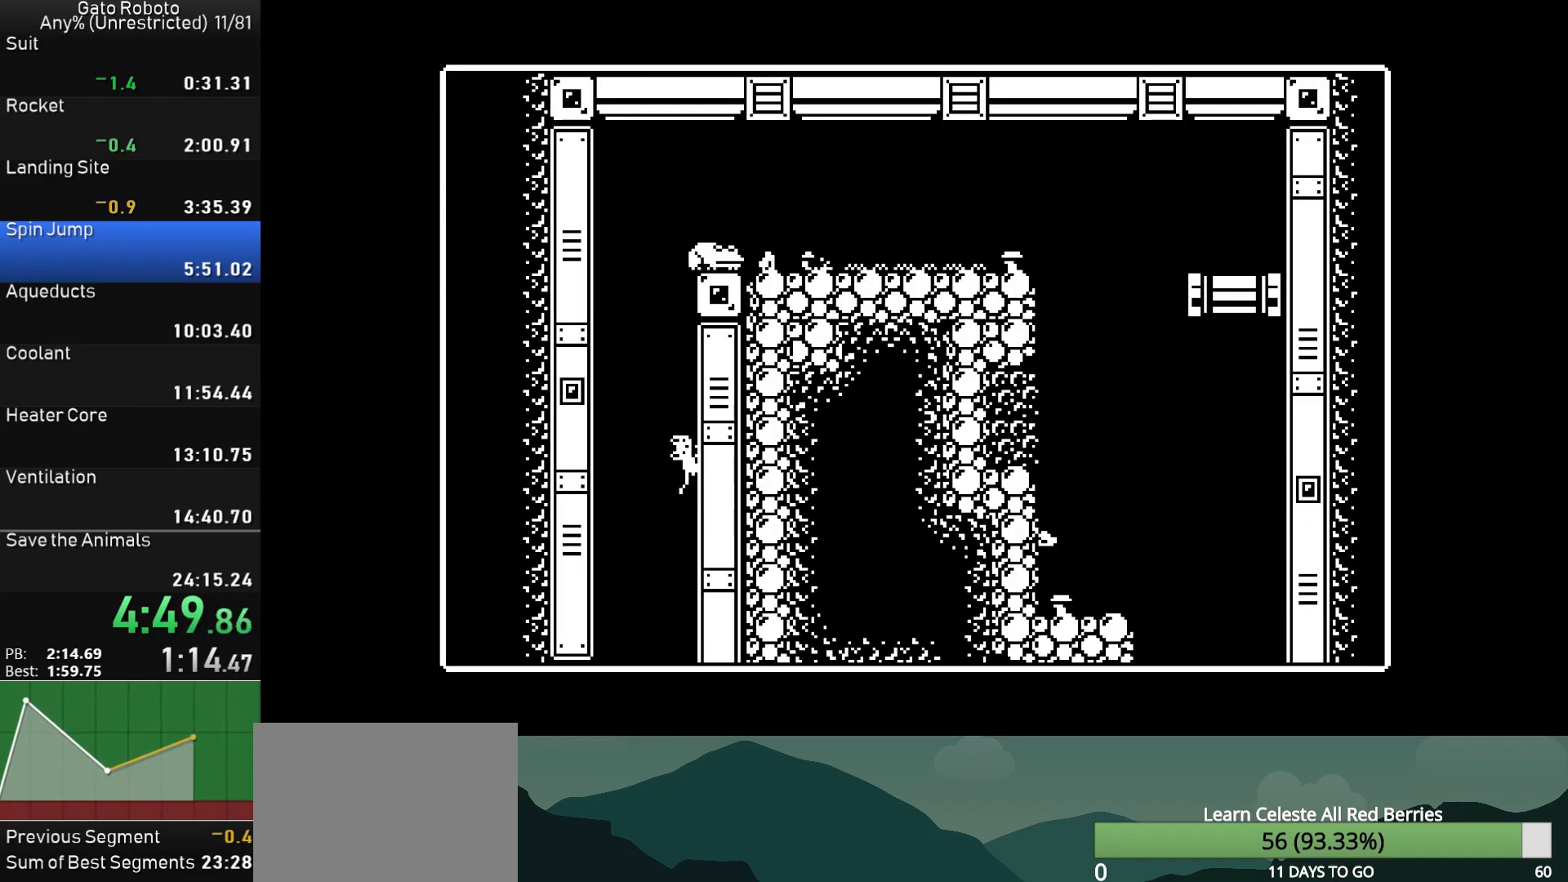
{"buttons": ["DPAD_RIGHT"], "button_events": [[83, "CROSS", "up"], [167, "CROSS", "down"], [417, "CROSS", "up"]]}
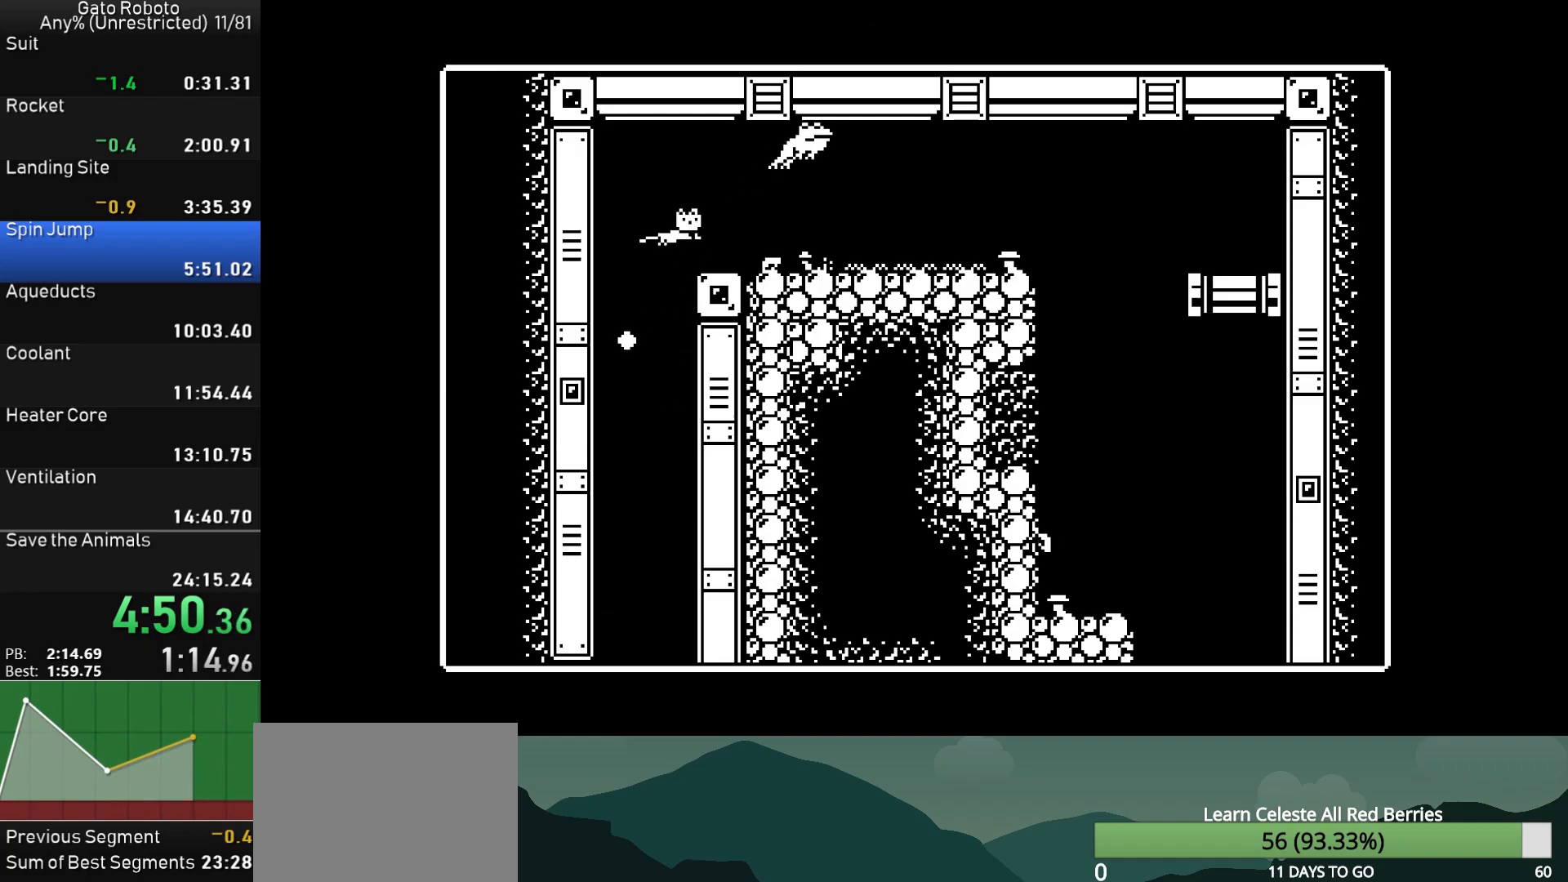
{"buttons": ["DPAD_RIGHT"], "button_events": [[117, "DPAD_RIGHT", "up"], [183, "DPAD_RIGHT", "down"], [283, "CROSS", "down"], [433, "CROSS", "up"]]}
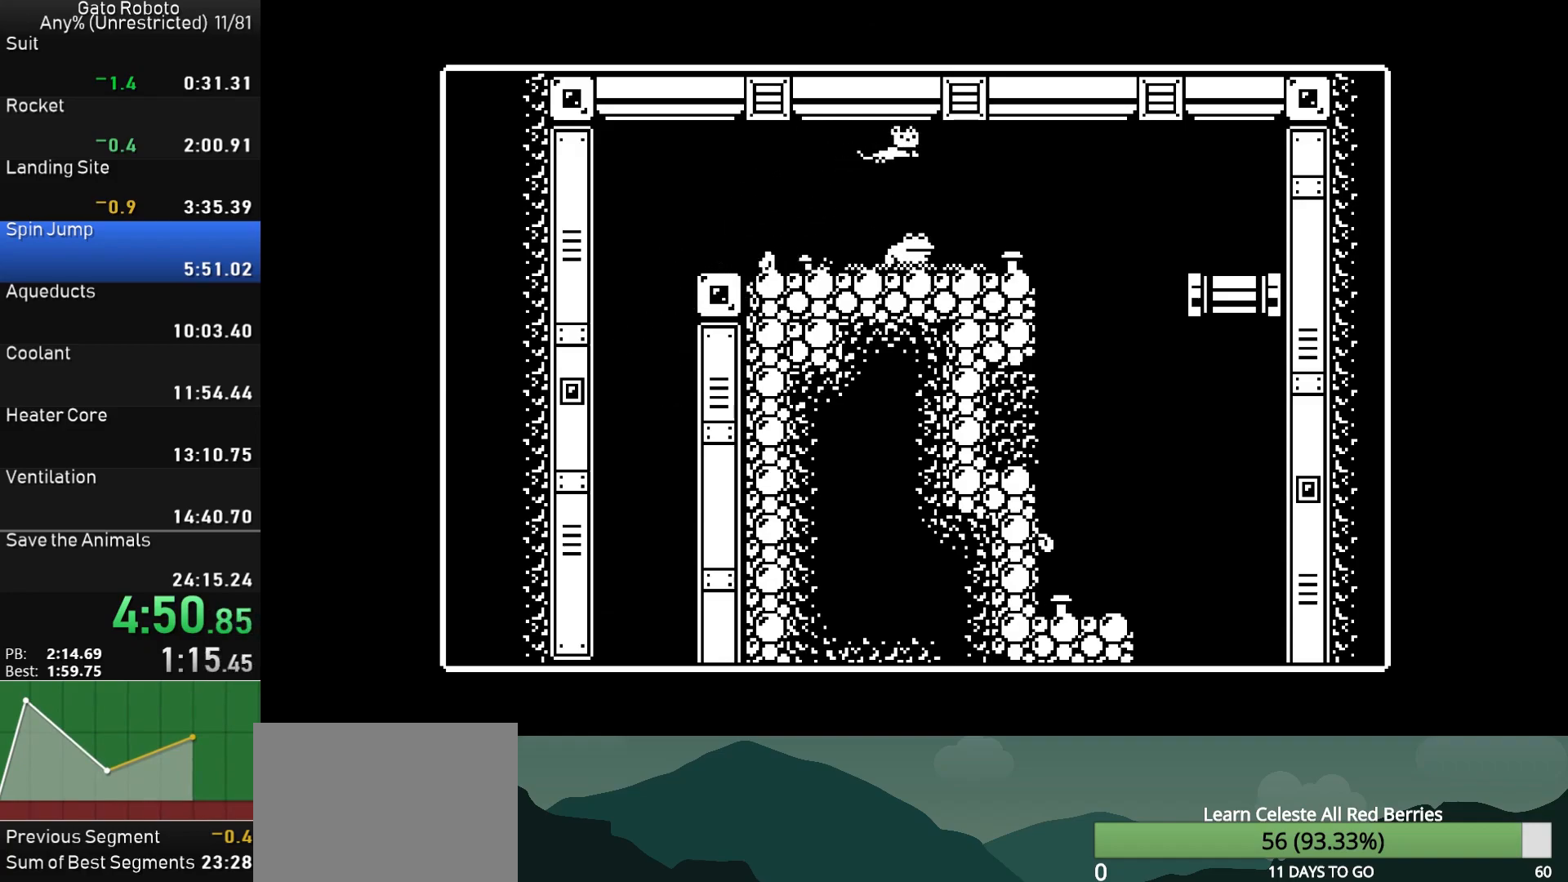
{"buttons": ["DPAD_RIGHT"], "button_events": []}
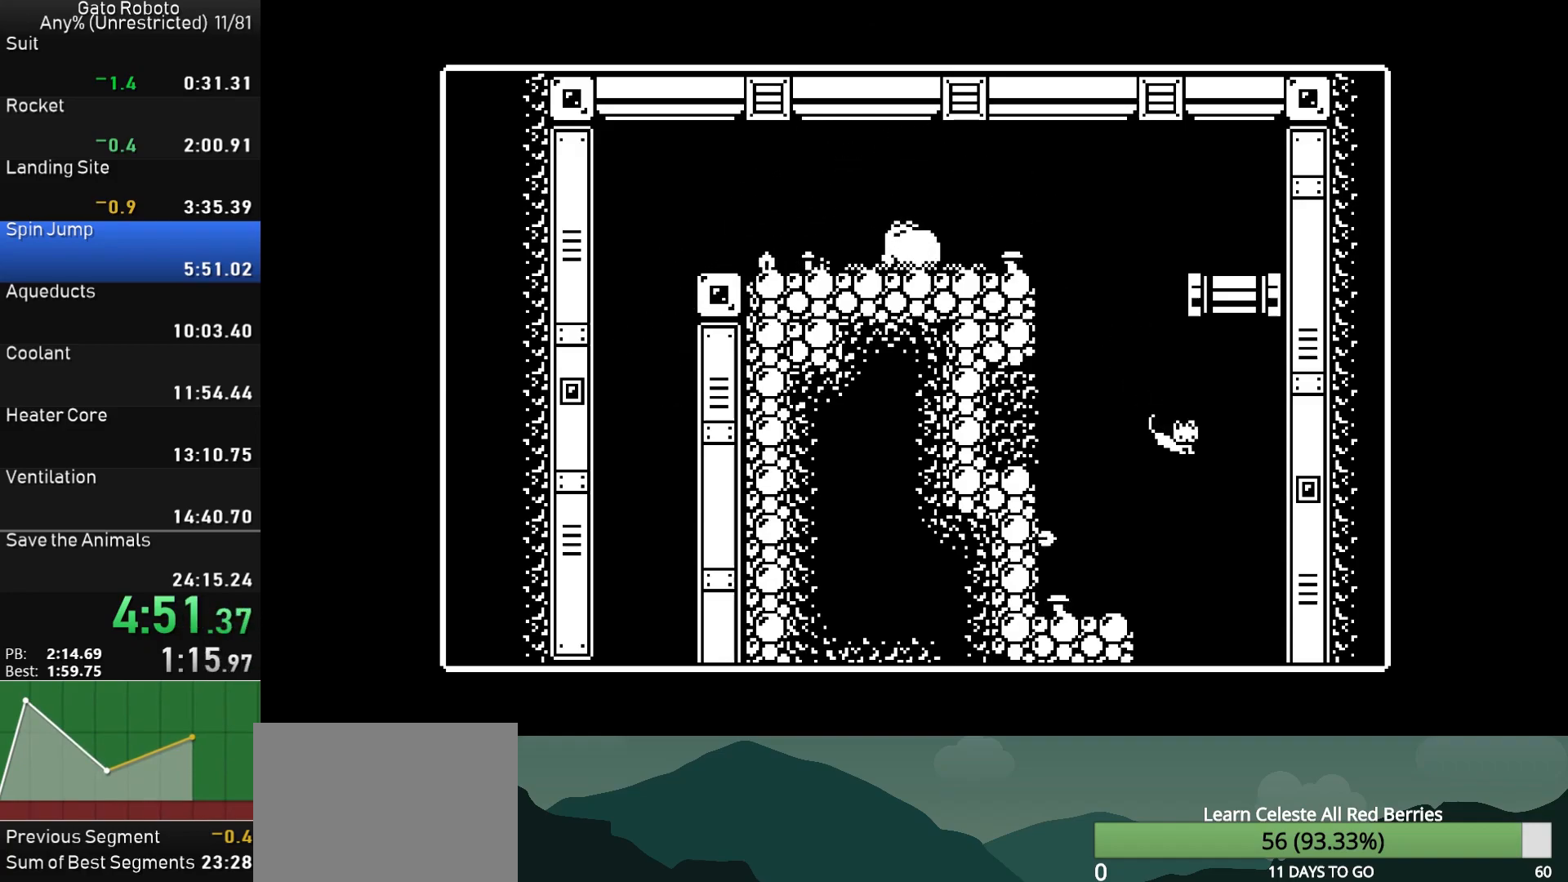
{"buttons": [], "button_events": [[50, "DPAD_RIGHT", "up"]]}
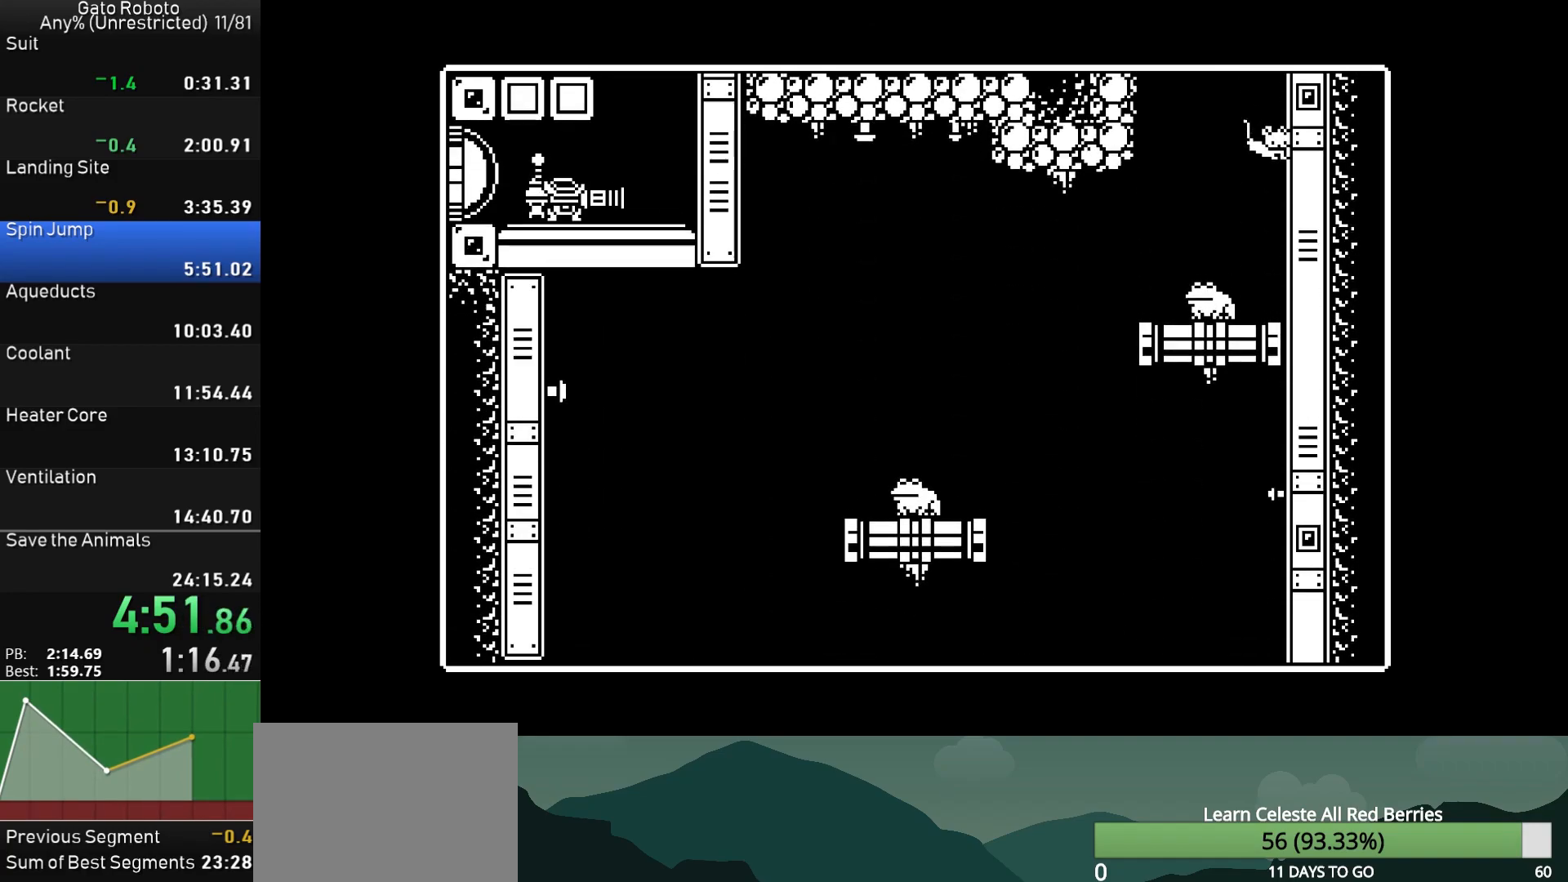
{"buttons": ["DPAD_LEFT"], "button_events": [[200, "CROSS", "down"], [233, "DPAD_LEFT", "down"], [383, "CROSS", "up"]]}
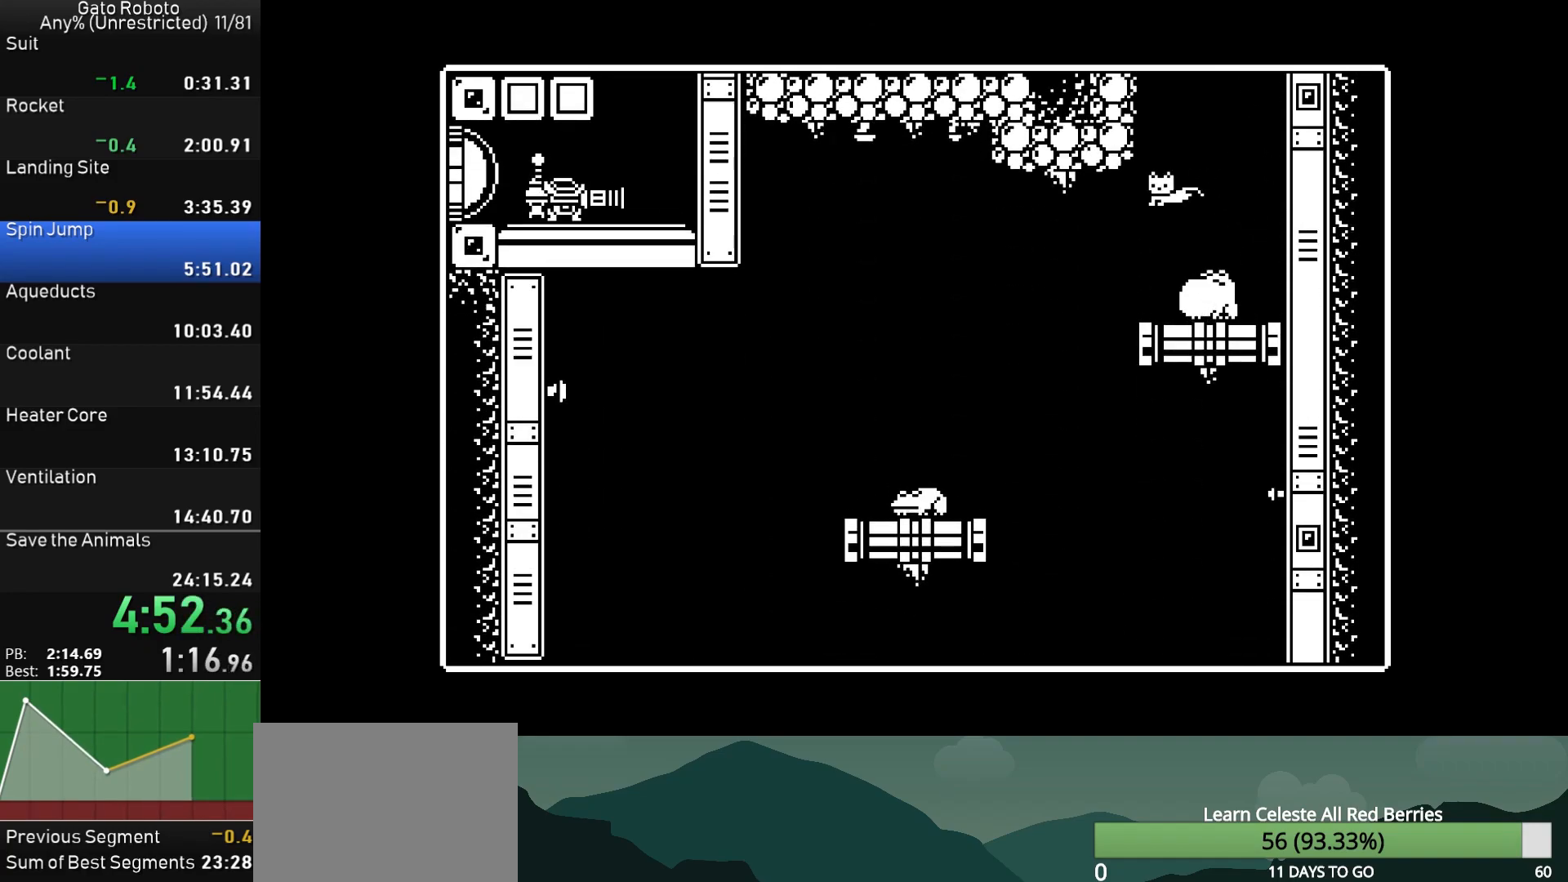
{"buttons": [], "button_events": [[33, "DPAD_LEFT", "up"], [67, "DPAD_RIGHT", "down"], [217, "DPAD_RIGHT", "up"]]}
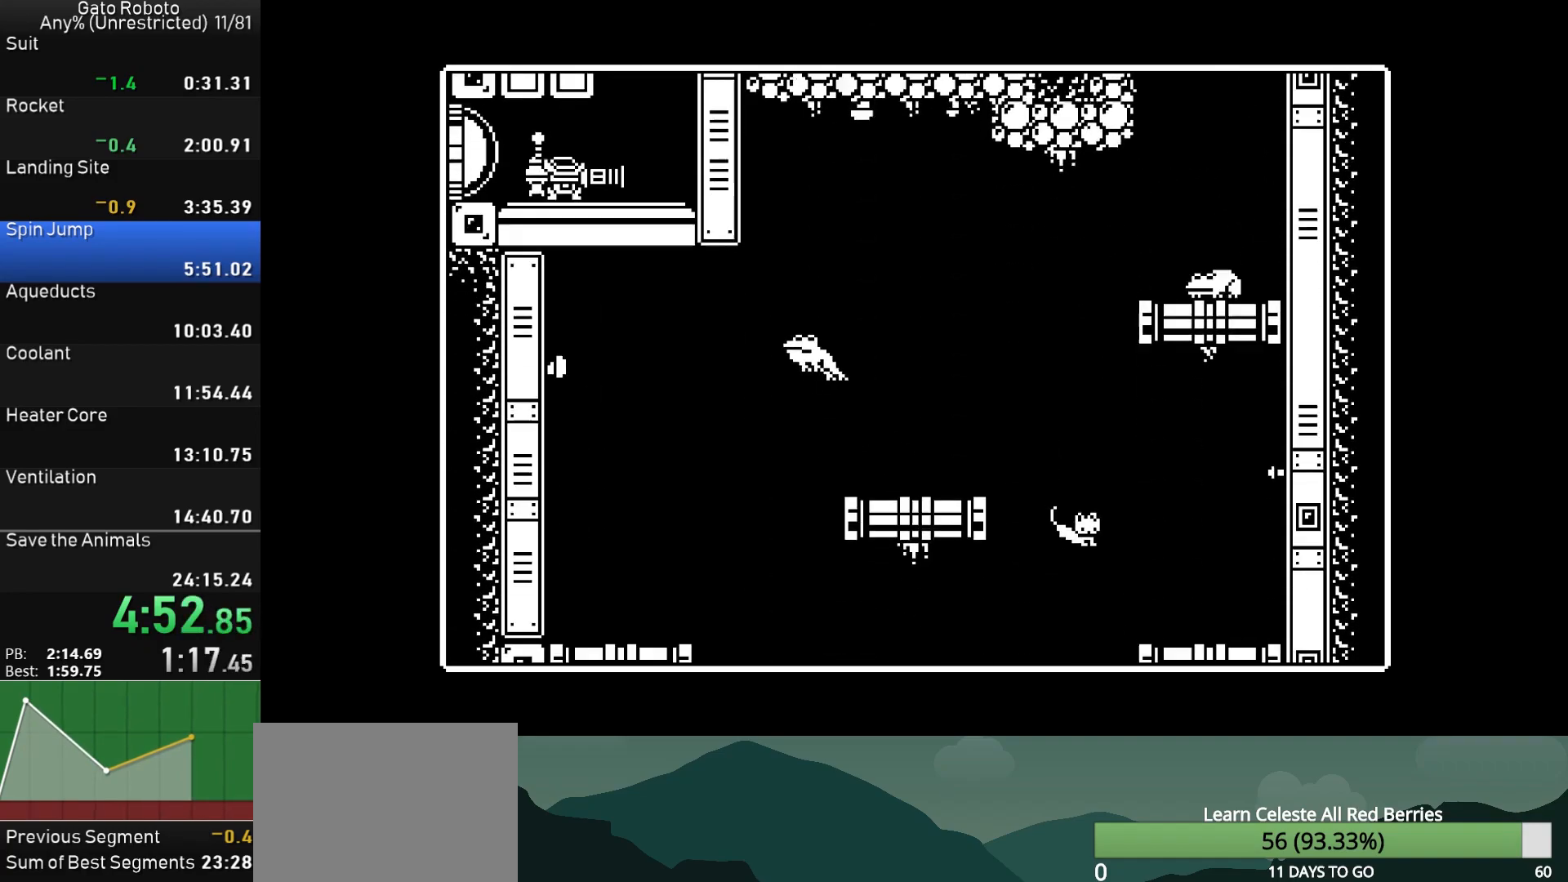
{"buttons": ["DPAD_LEFT"], "button_events": [[67, "DPAD_LEFT", "down"], [200, "CROSS", "down"], [267, "CROSS", "up"]]}
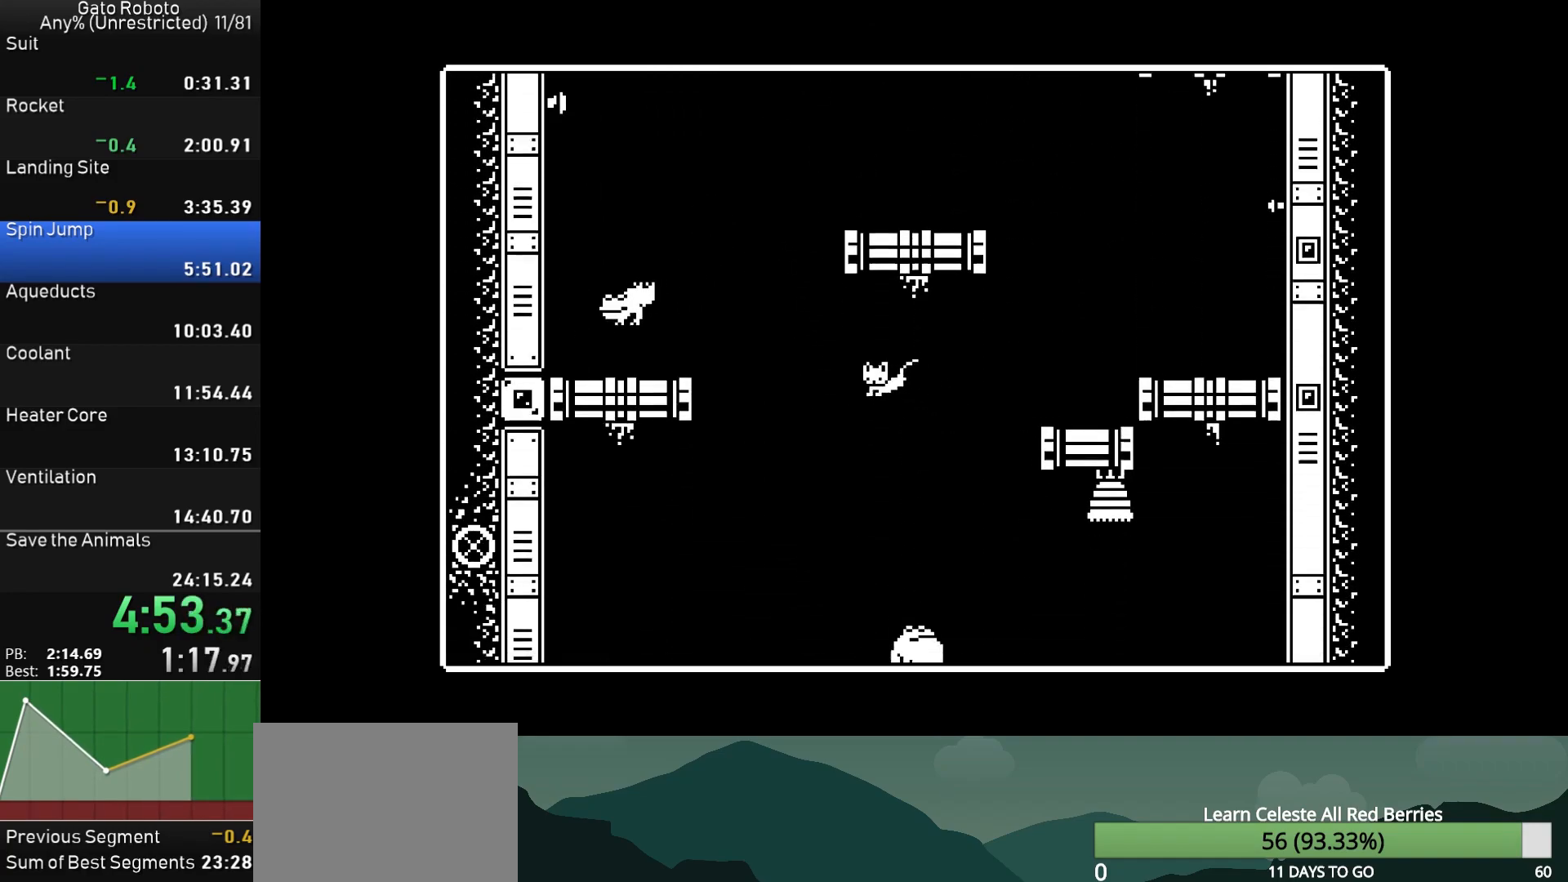
{"buttons": ["DPAD_LEFT"], "button_events": []}
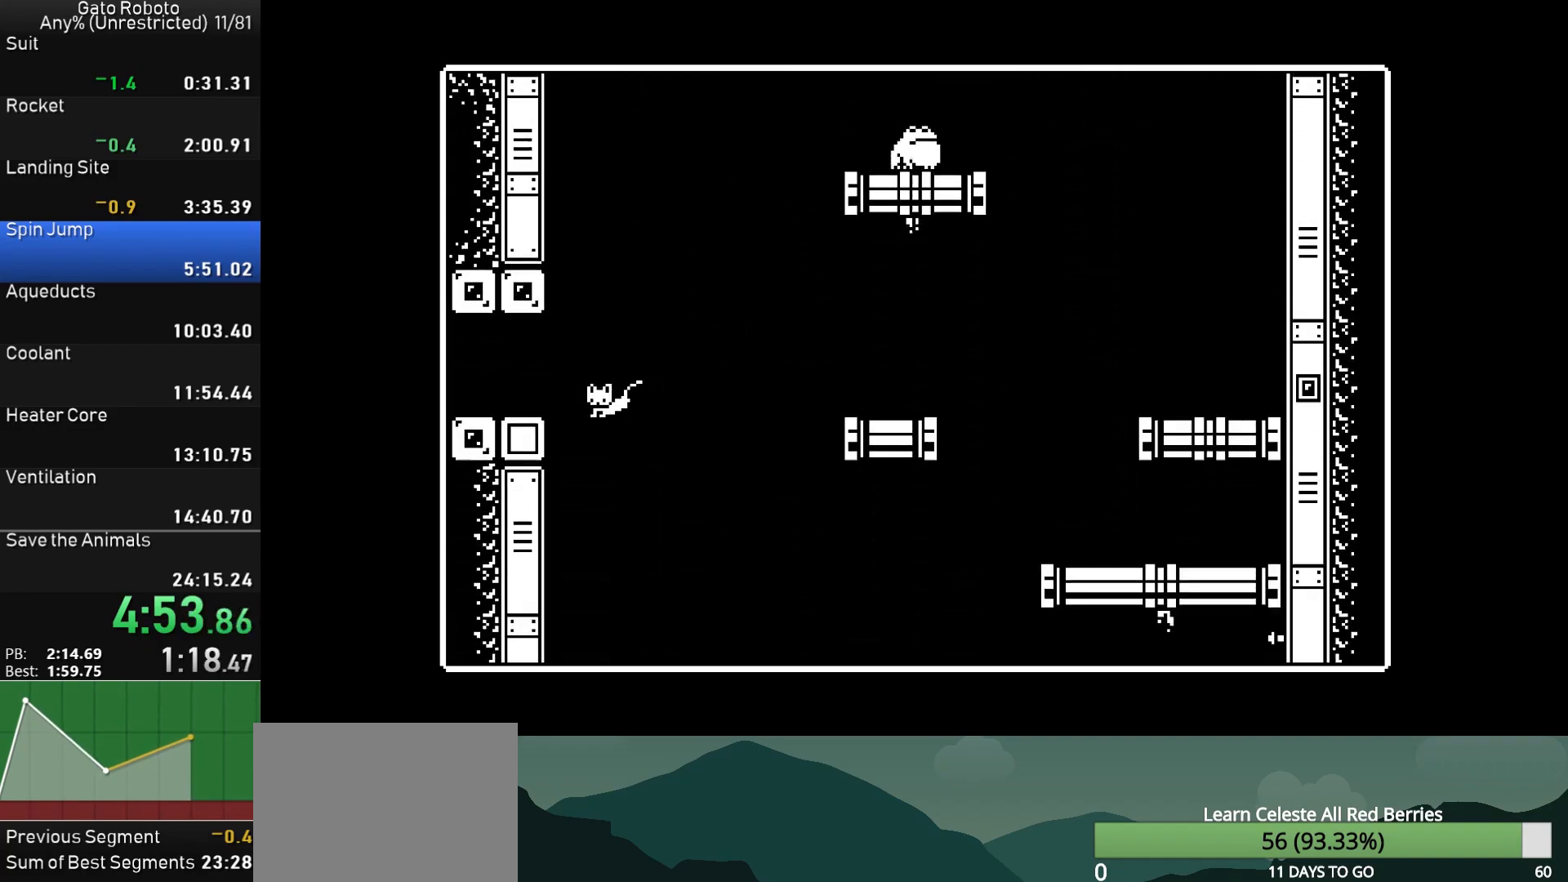
{"buttons": ["CROSS", "DPAD_LEFT"], "button_events": [[133, "CROSS", "down"], [383, "CROSS", "up"], [450, "CROSS", "down"]]}
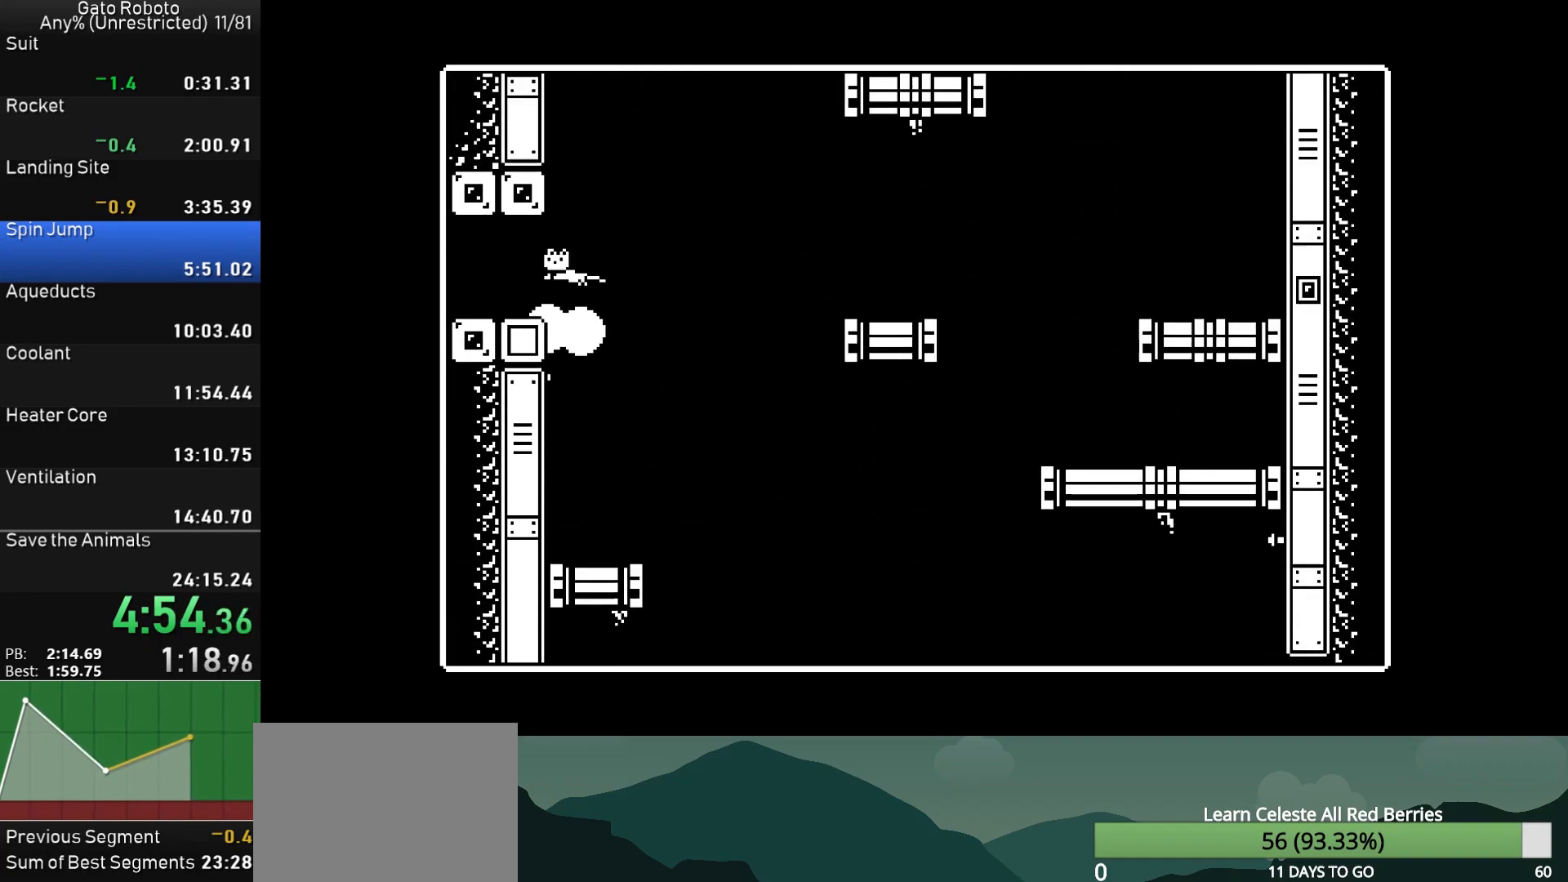
{"buttons": ["CROSS", "DPAD_LEFT"], "button_events": []}
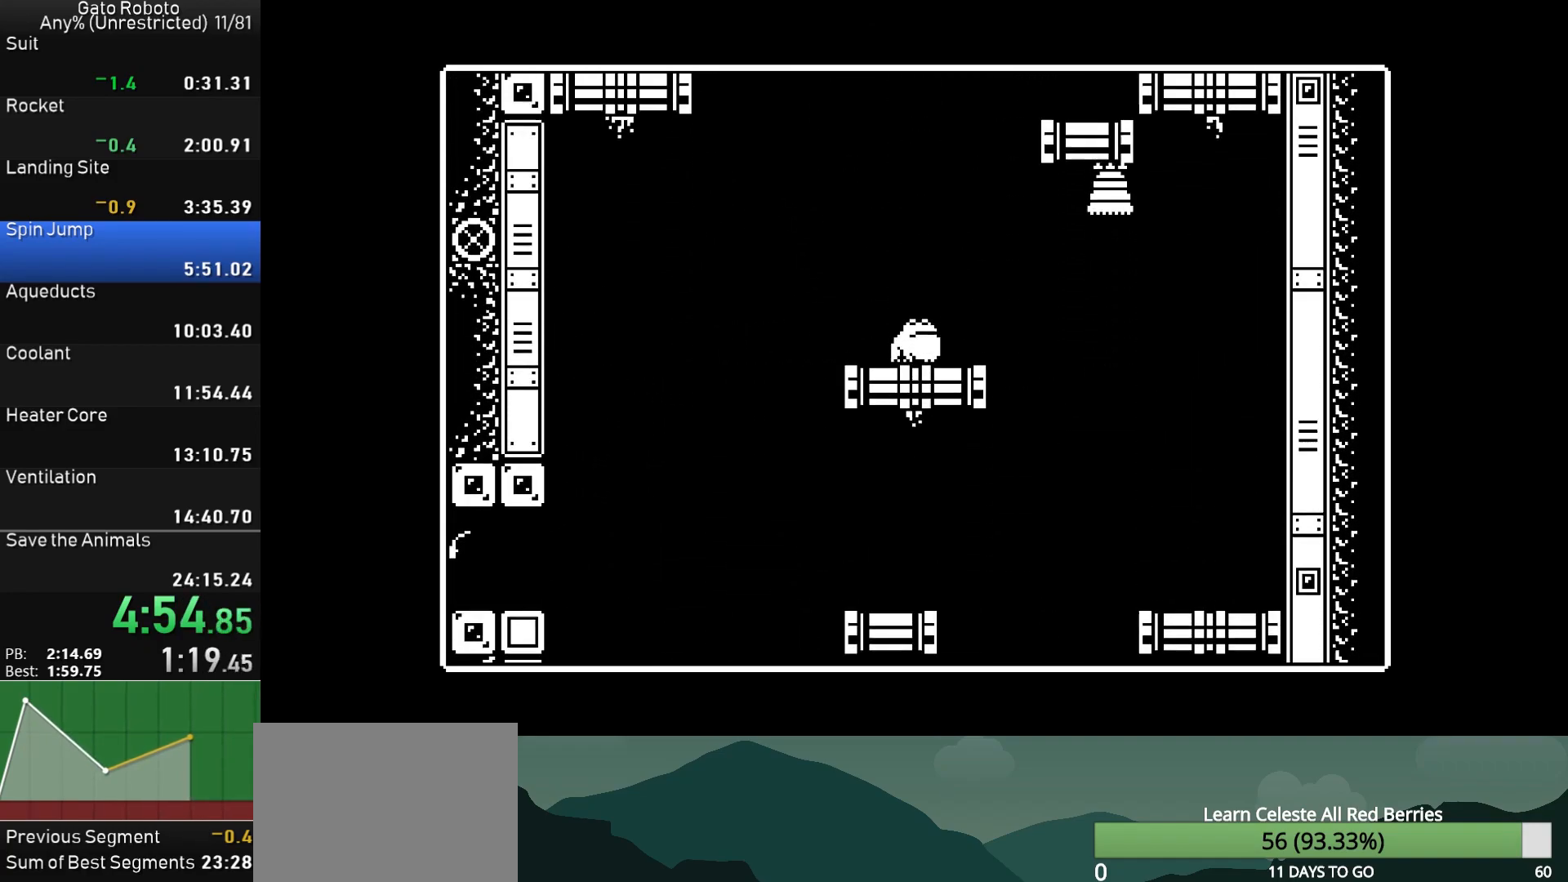
{"buttons": ["CROSS", "DPAD_LEFT"], "button_events": [[100, "CROSS", "up"], [367, "CROSS", "down"], [433, "CROSS", "up"], [483, "CROSS", "down"]]}
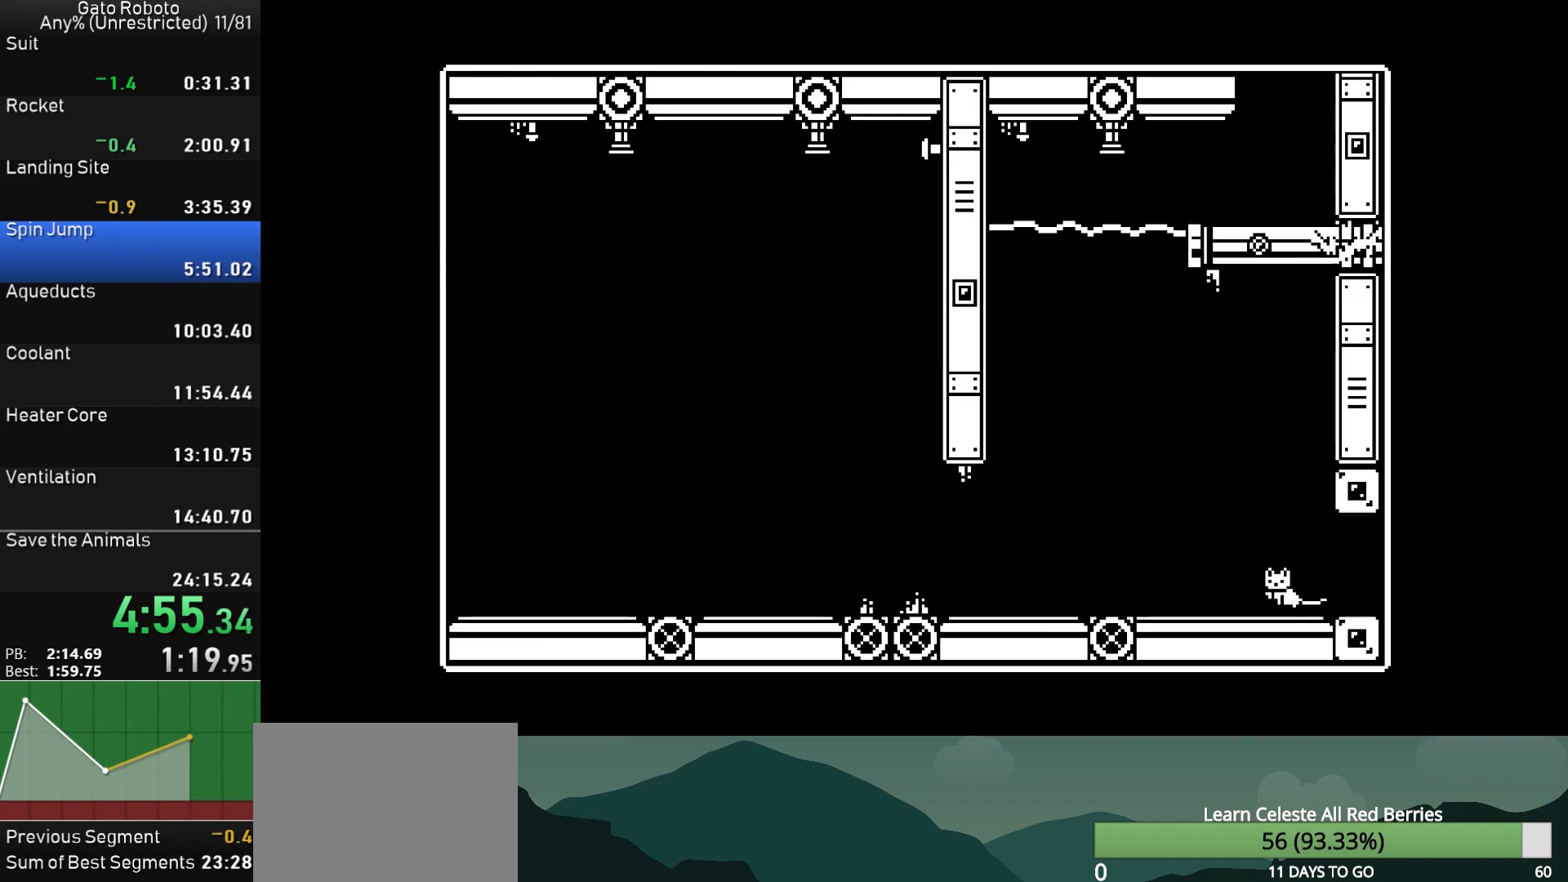
{"buttons": ["CROSS"], "button_events": [[50, "CROSS", "up"], [117, "CROSS", "down"], [167, "CROSS", "up"], [217, "DPAD_LEFT", "up"], [233, "CROSS", "down"], [233, "DPAD_RIGHT", "down"], [300, "CROSS", "up"], [350, "CROSS", "down"], [400, "DPAD_RIGHT", "up"], [417, "CROSS", "up"], [483, "CROSS", "down"]]}
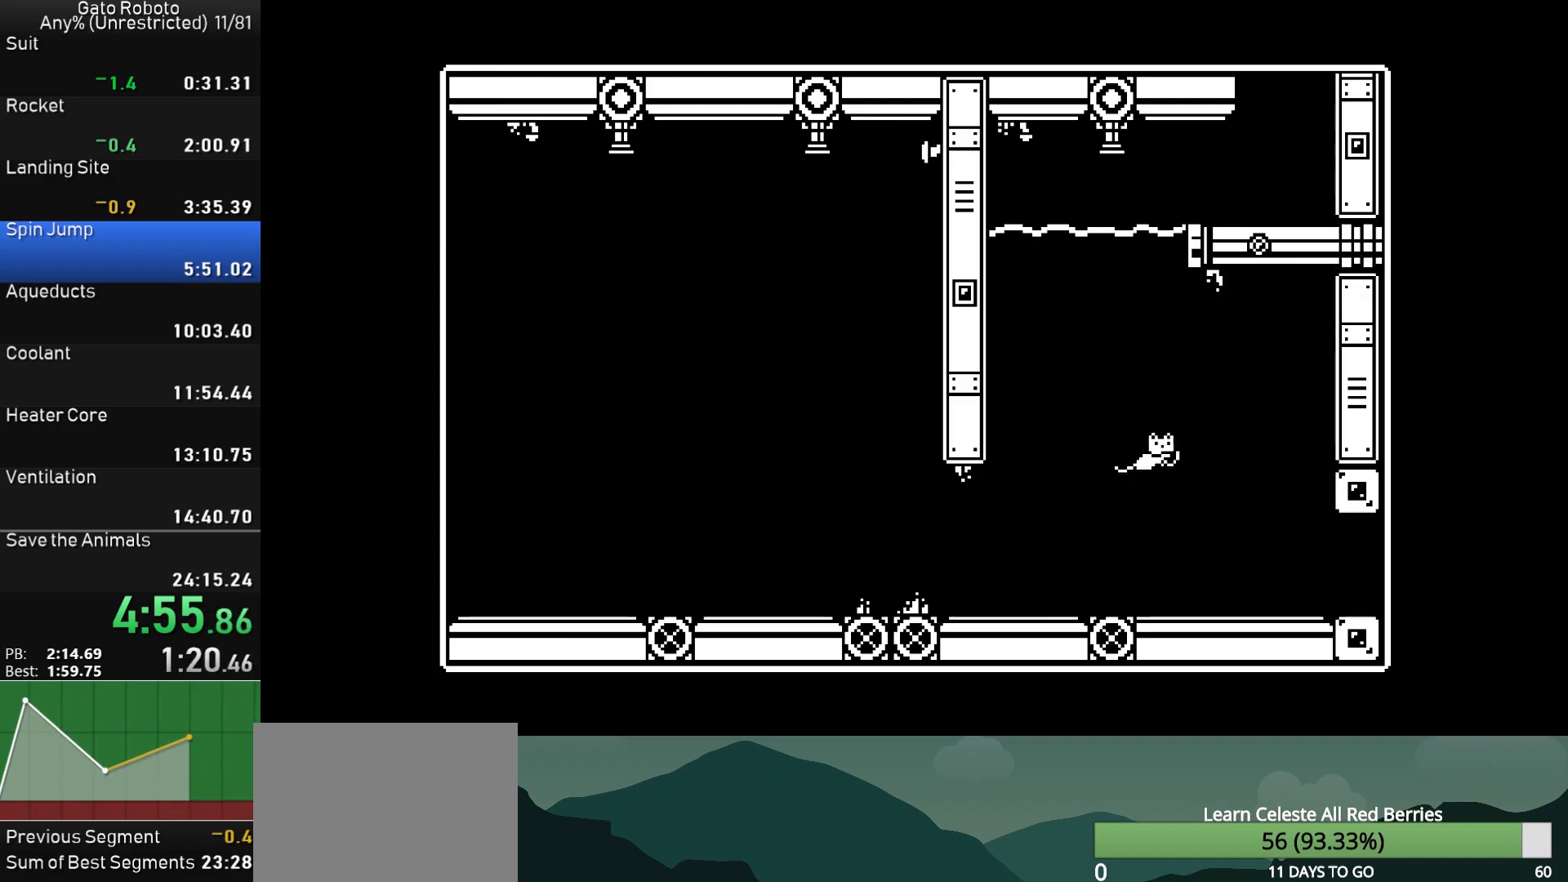
{"buttons": [], "button_events": [[67, "CROSS", "up"], [133, "CROSS", "down"], [183, "CROSS", "up"], [250, "CROSS", "down"], [333, "CROSS", "up"], [383, "CROSS", "down"], [483, "CROSS", "up"]]}
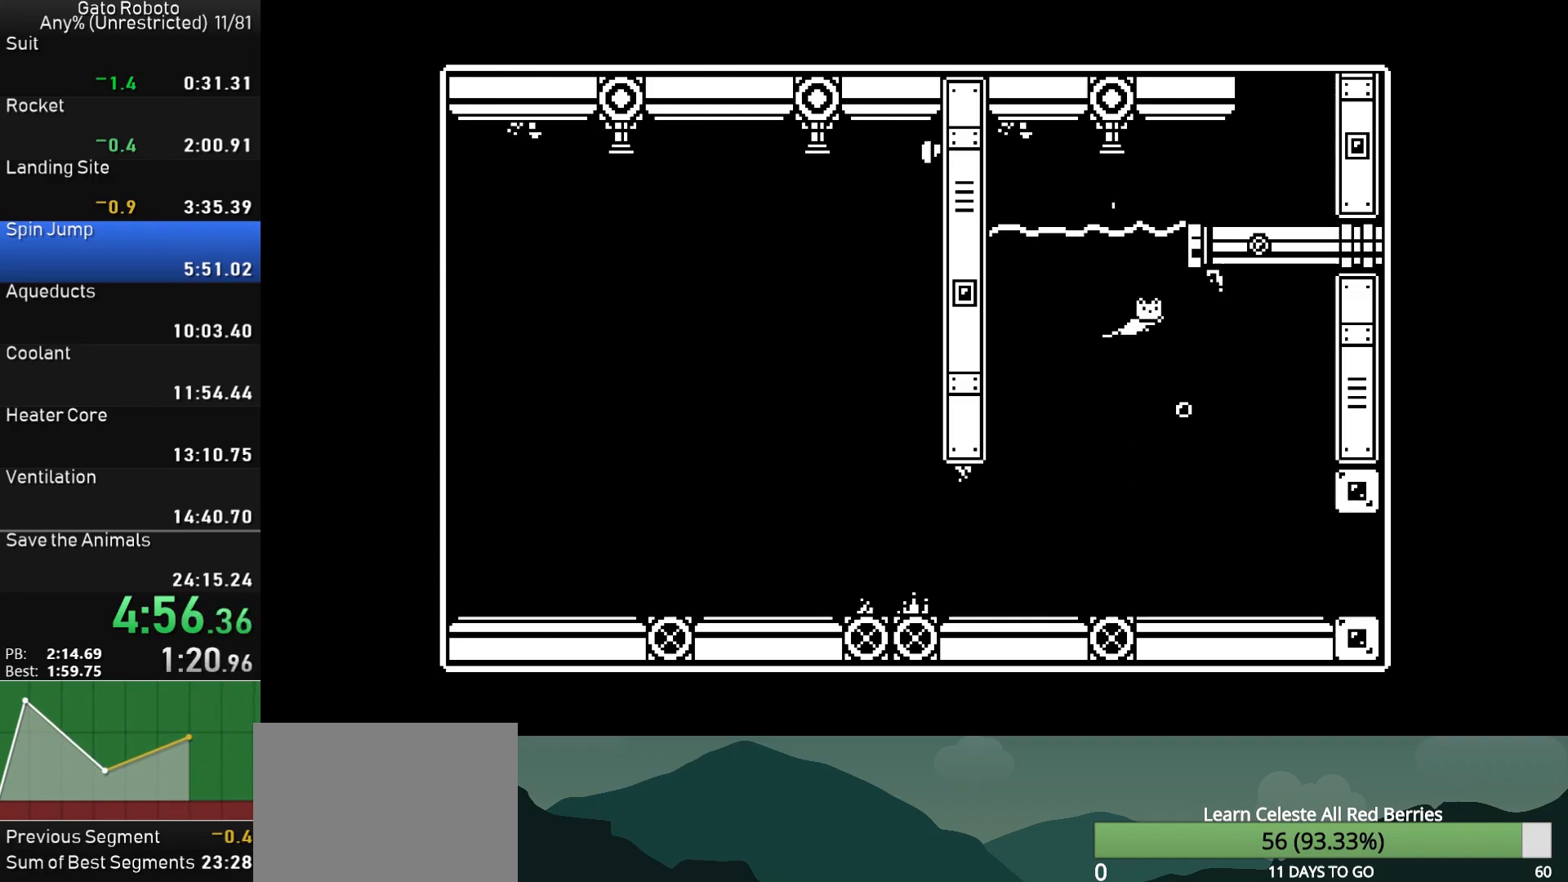
{"buttons": ["CROSS", "DPAD_RIGHT"], "button_events": [[33, "CROSS", "down"], [100, "DPAD_RIGHT", "down"], [133, "CROSS", "up"], [200, "CROSS", "down"], [283, "CROSS", "up"], [333, "CROSS", "down"], [433, "CROSS", "up"], [483, "CROSS", "down"]]}
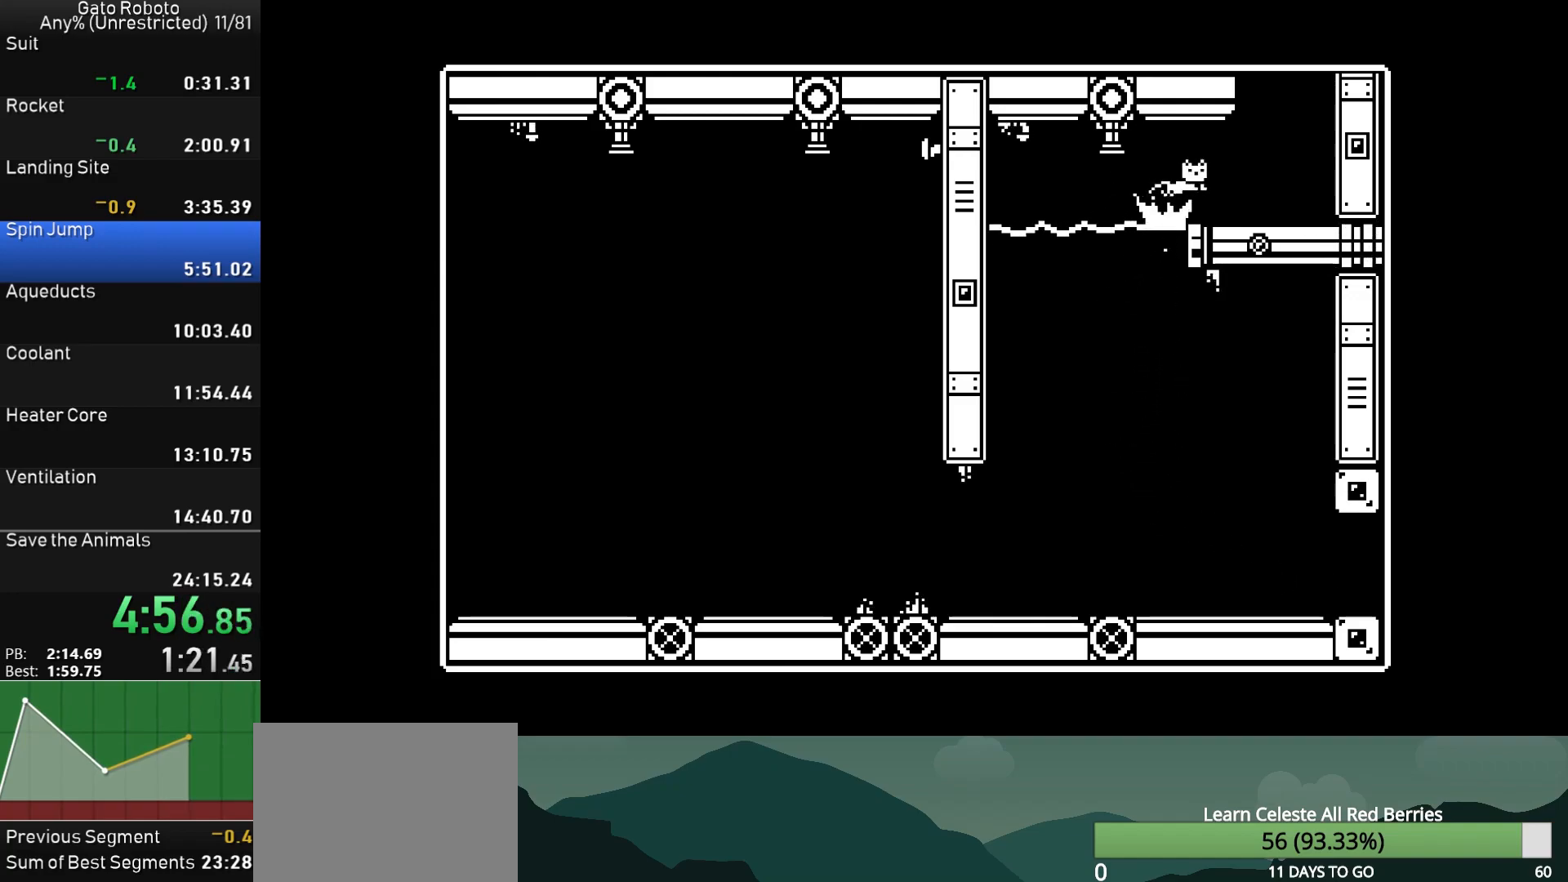
{"buttons": ["DPAD_LEFT"], "button_events": [[100, "CROSS", "up"], [183, "CROSS", "down"], [283, "CROSS", "up"], [333, "CROSS", "down"], [450, "CROSS", "up"], [450, "DPAD_RIGHT", "up"], [483, "DPAD_LEFT", "down"]]}
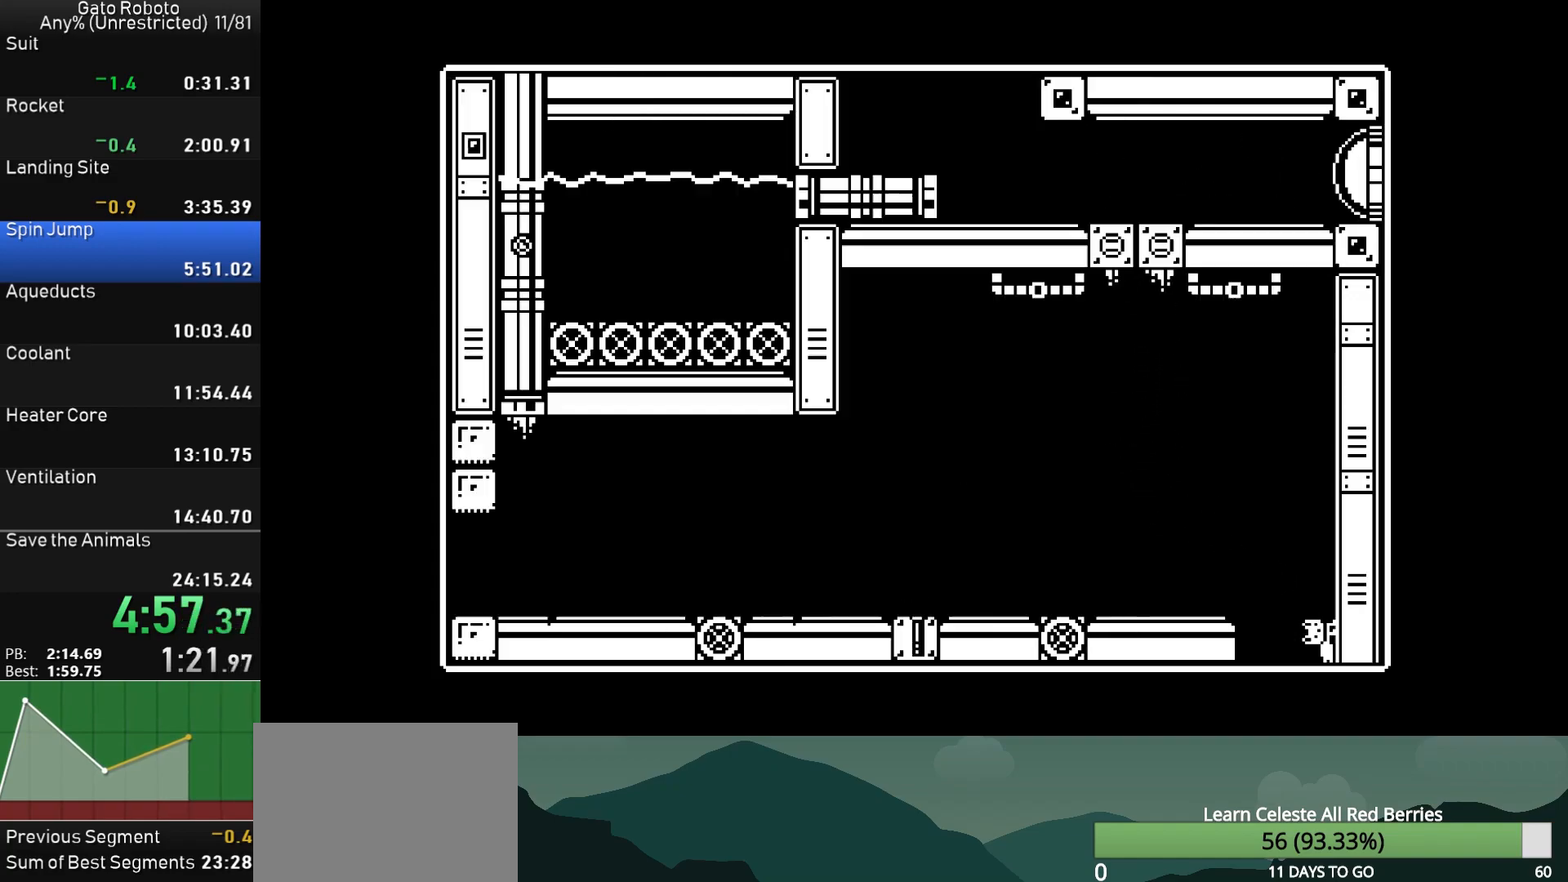
{"buttons": ["CROSS", "DPAD_LEFT"], "button_events": [[17, "CROSS", "down"], [217, "CROSS", "up"], [500, "CROSS", "down"]]}
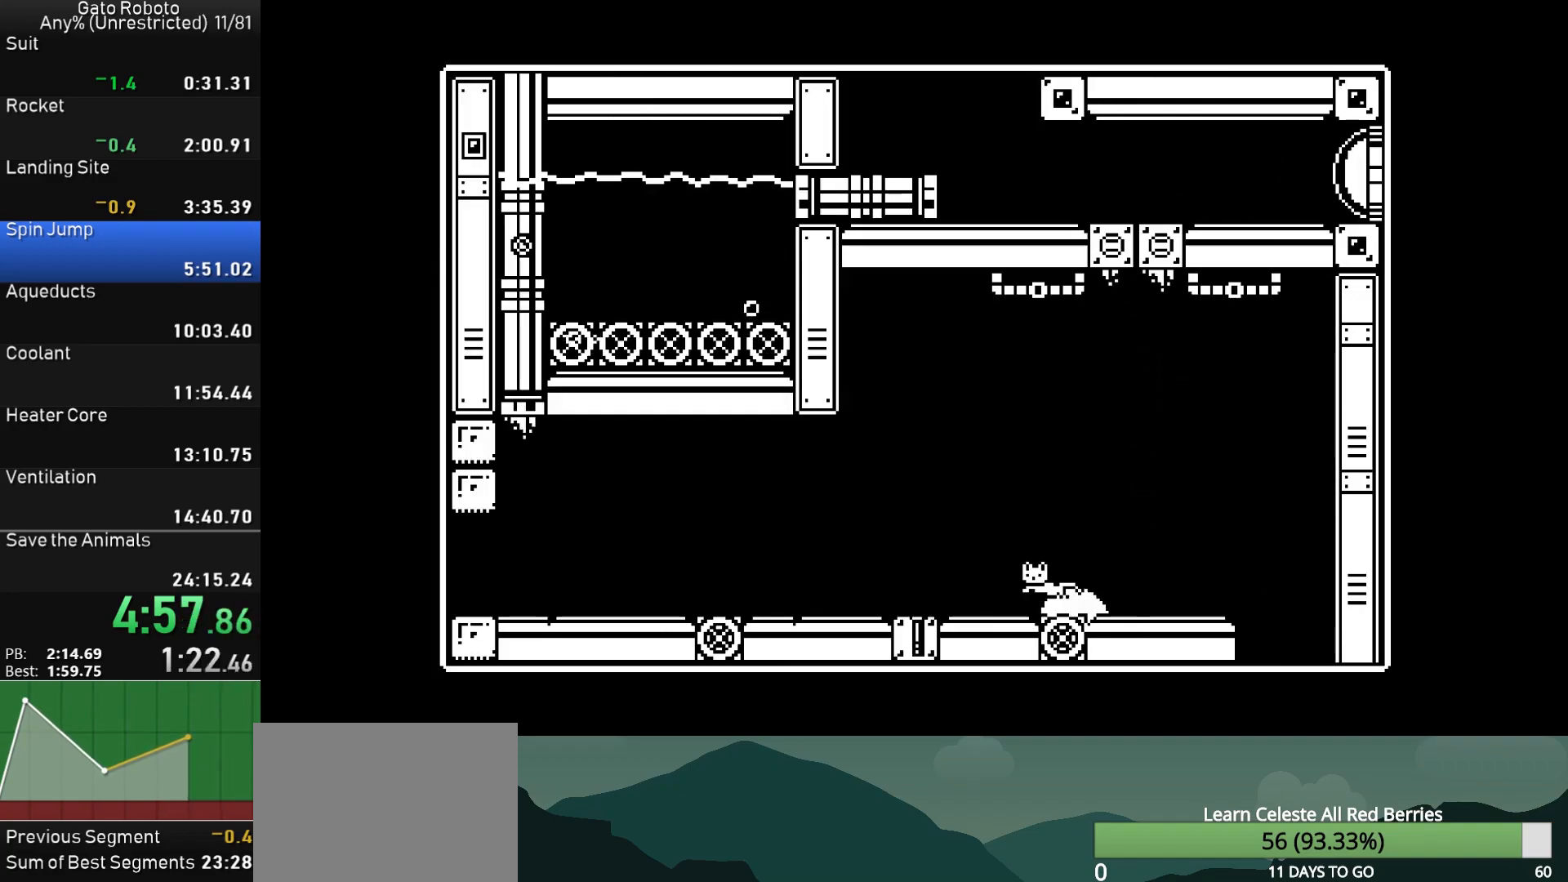
{"buttons": ["DPAD_LEFT"], "button_events": [[50, "CROSS", "up"], [400, "CROSS", "down"], [467, "CROSS", "up"]]}
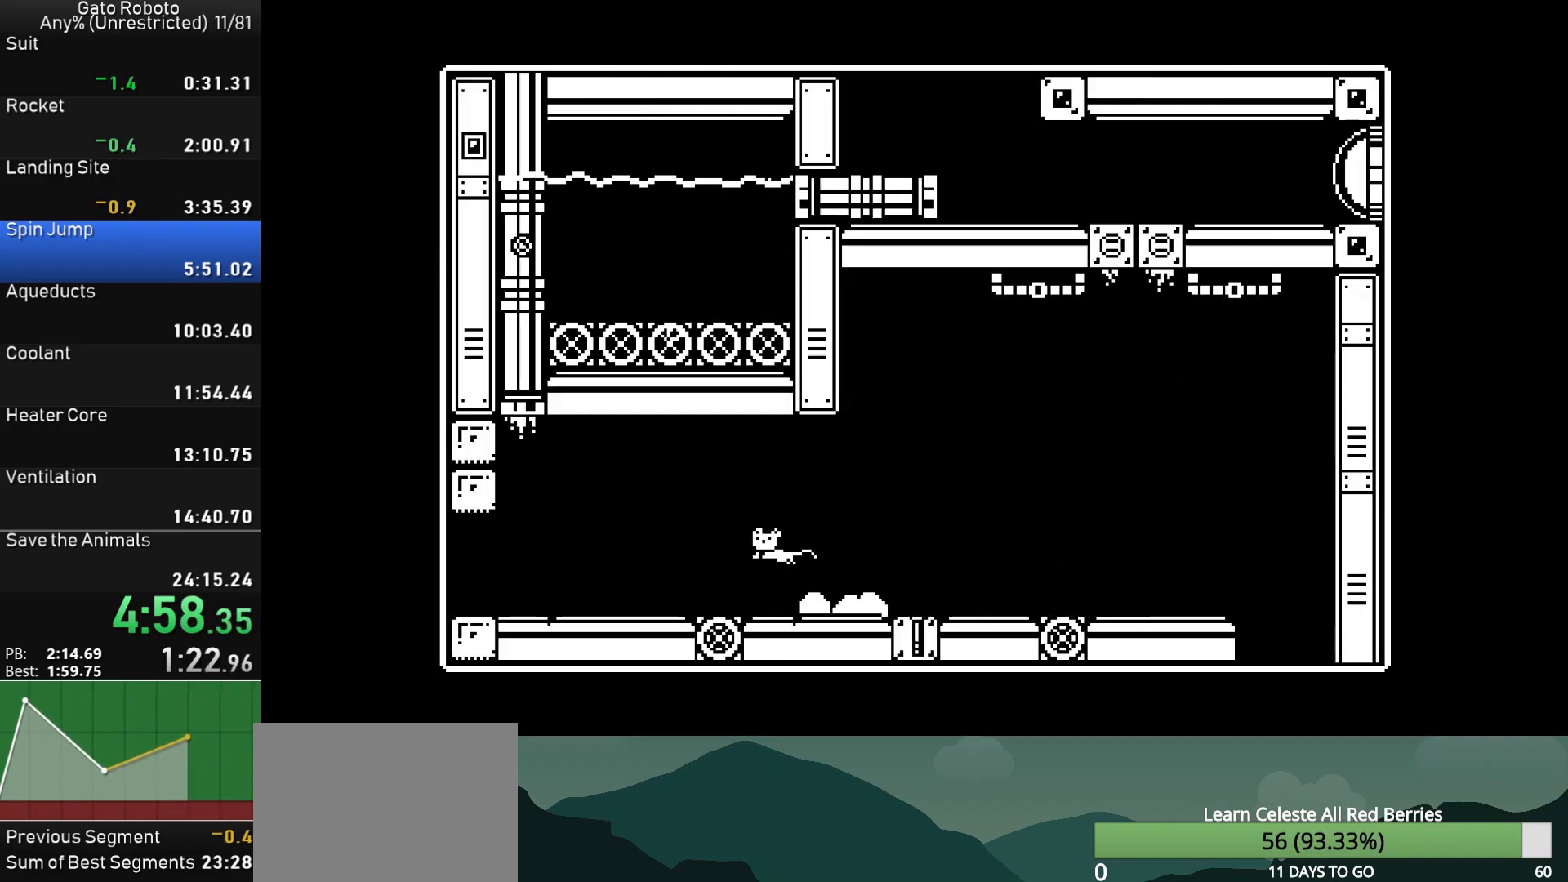
{"buttons": ["DPAD_LEFT"], "button_events": [[300, "CROSS", "down"], [367, "CROSS", "up"]]}
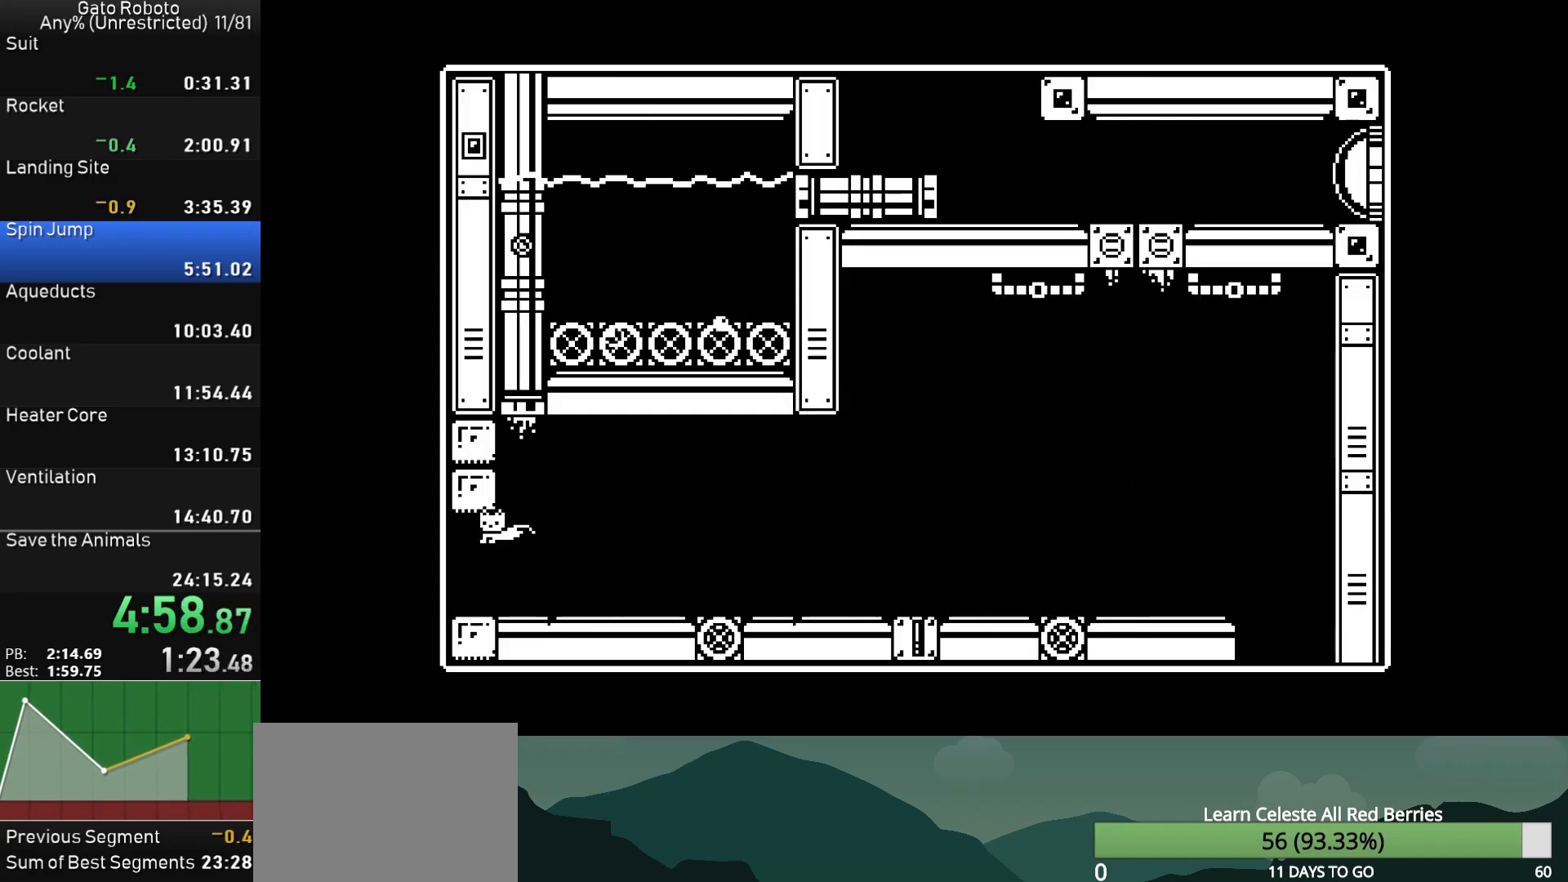
{"buttons": ["DPAD_LEFT"], "button_events": []}
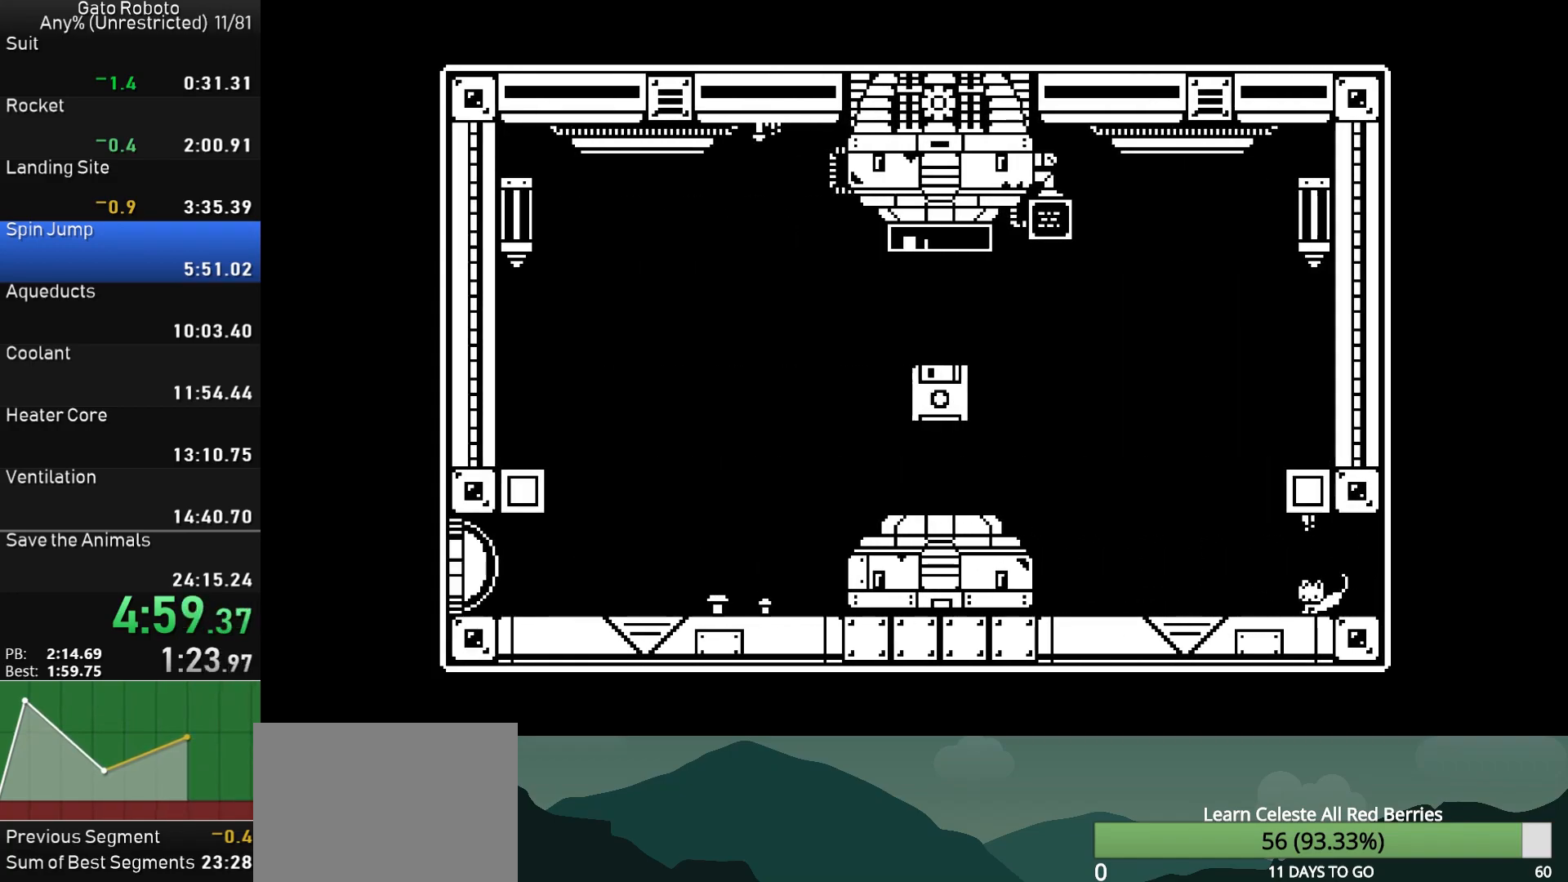
{"buttons": ["CROSS", "DPAD_LEFT"], "button_events": [[250, "CROSS", "down"]]}